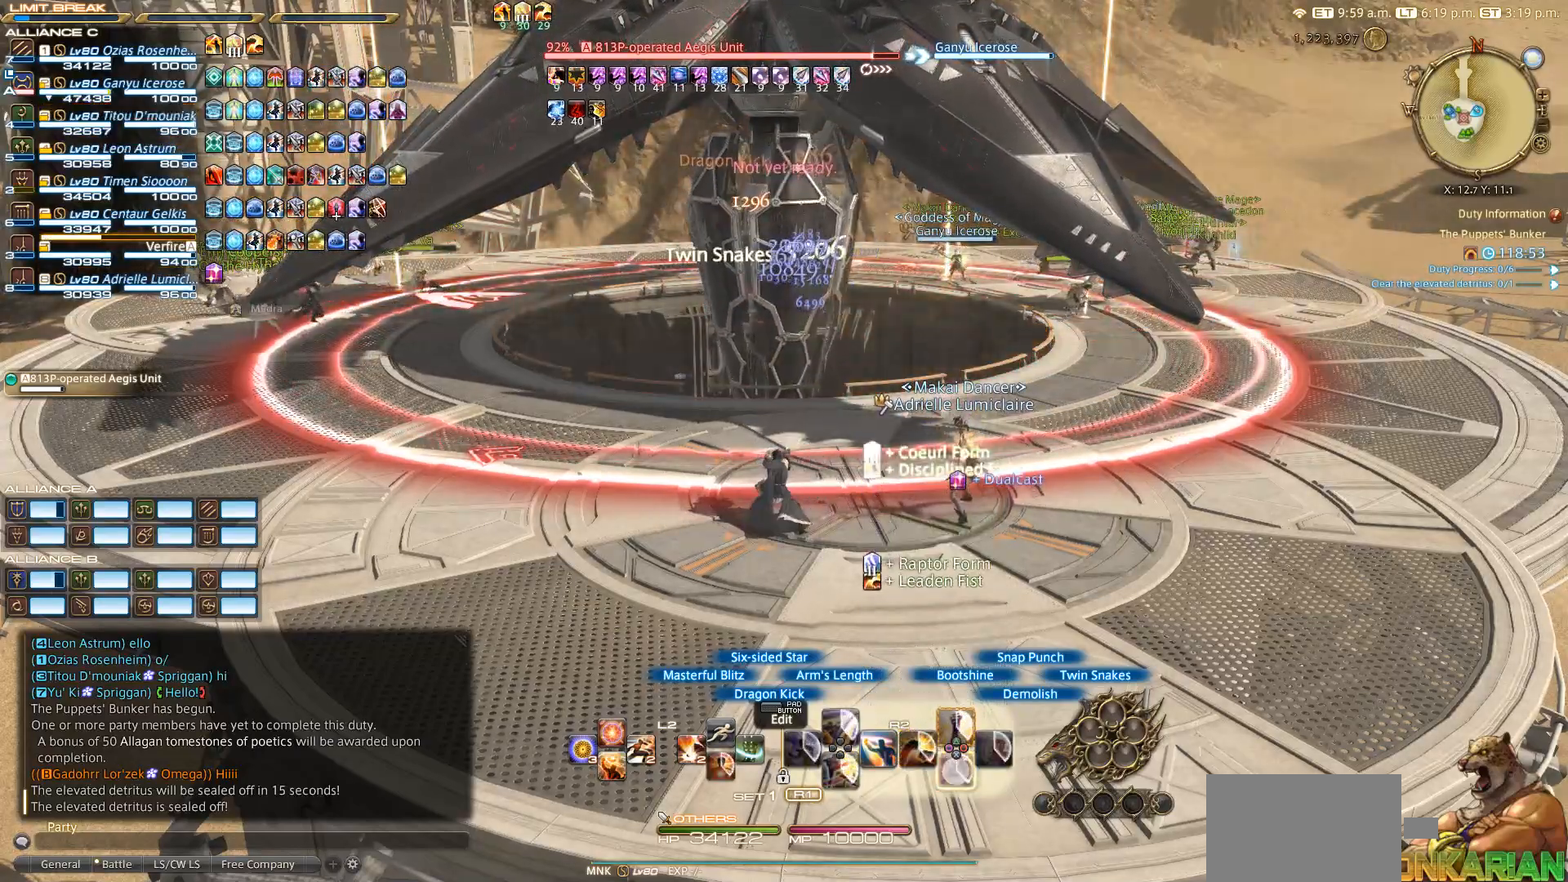
Gameplay with a controller (PlayStation layout); each line is a JSON object with the inputs held at the frame after it. "events" lists button and stick changes between this image and that frame as [ms after this image, input, new state], when the widget could be followed in between. Not read: L2 R3.
{"buttons": ["CROSS", "R2"], "left_stick": "center", "right_stick": "center", "events": [[200, "CROSS", "down"], [217, "CROSS", "up"], [300, "CROSS", "down"], [433, "CROSS", "up"], [467, "CROSS", "down"]]}
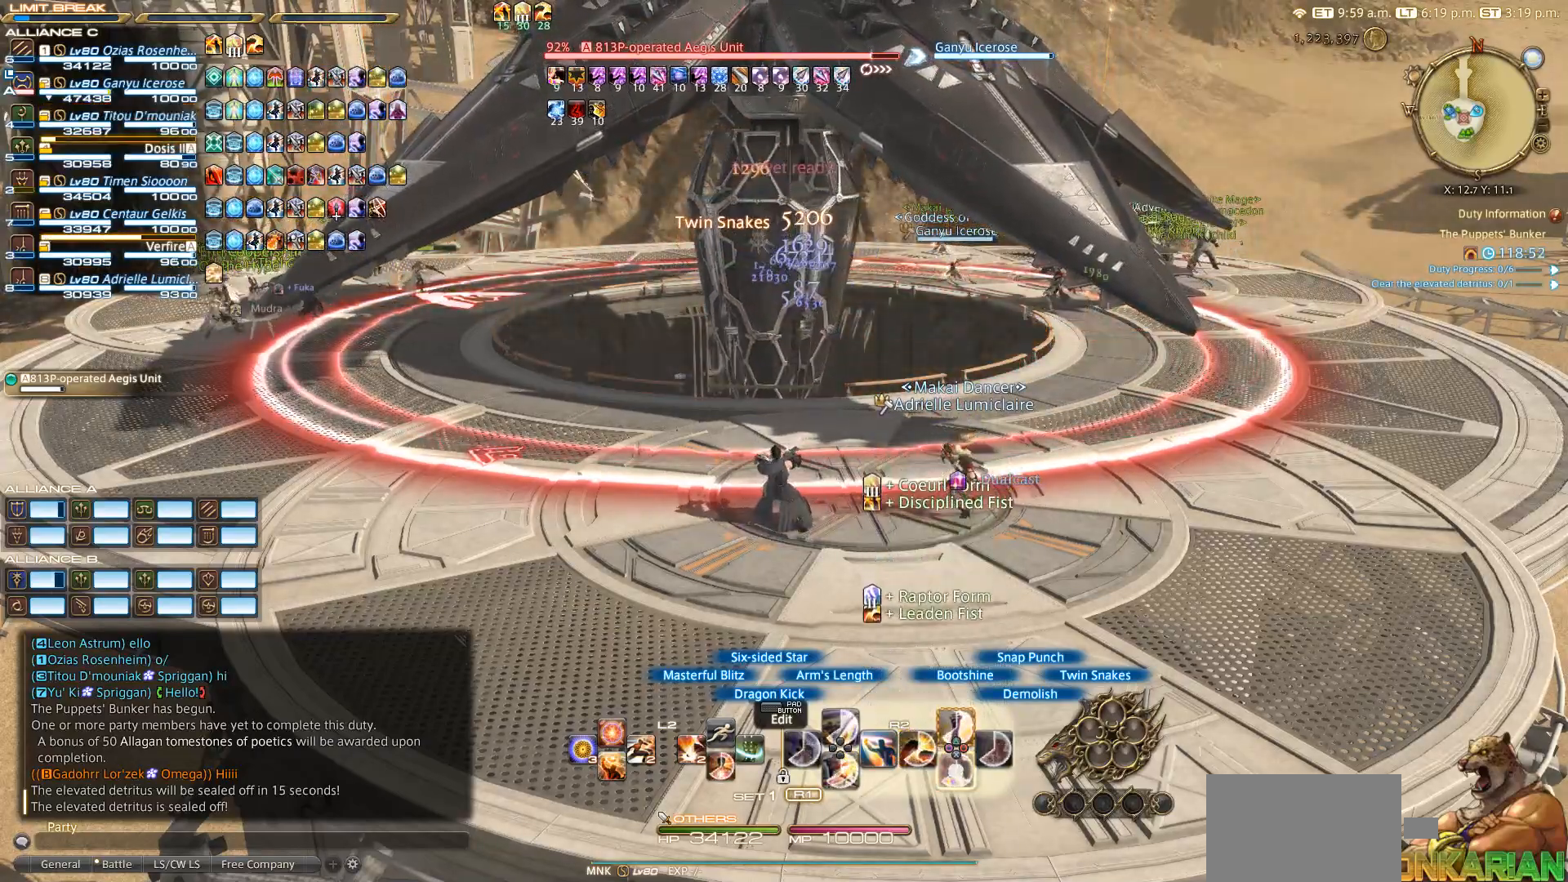
{"buttons": ["R2"], "left_stick": "center", "right_stick": "center", "events": [[17, "CROSS", "up"], [100, "CROSS", "down"], [150, "CROSS", "up"], [233, "CROSS", "down"], [300, "CROSS", "up"], [367, "CROSS", "down"], [417, "CROSS", "up"]]}
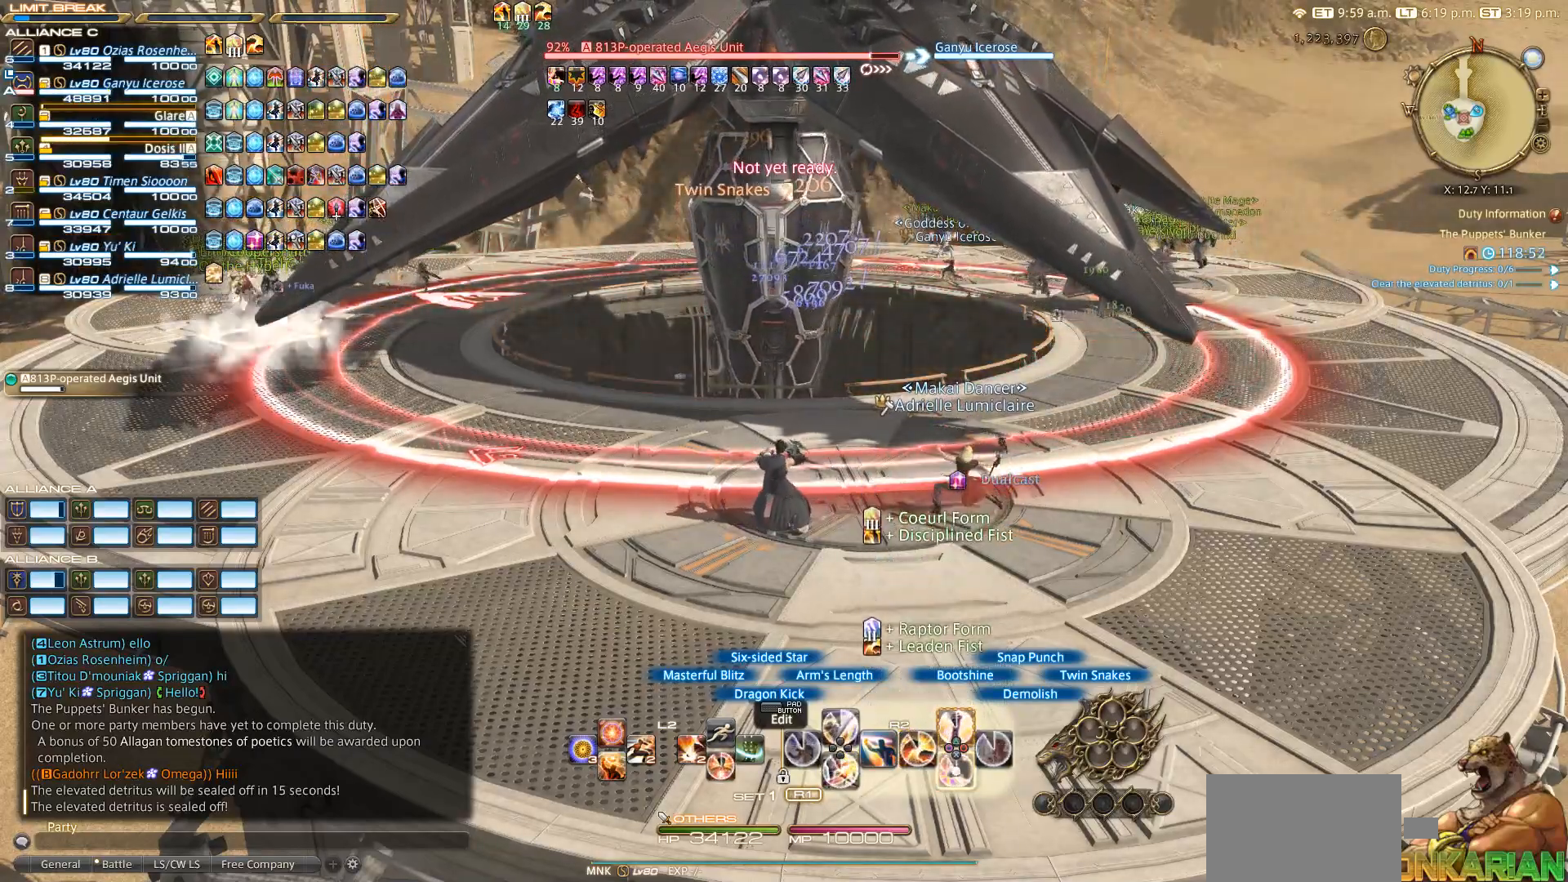
{"buttons": [], "left_stick": "down", "right_stick": "center", "events": [[33, "CROSS", "down"], [67, "CROSS", "up"], [117, "CROSS", "down"], [183, "CROSS", "up"], [267, "R2", "up"], [267, "left_stick", "up-left"], [350, "left_stick", "left"], [467, "left_stick", "down"]]}
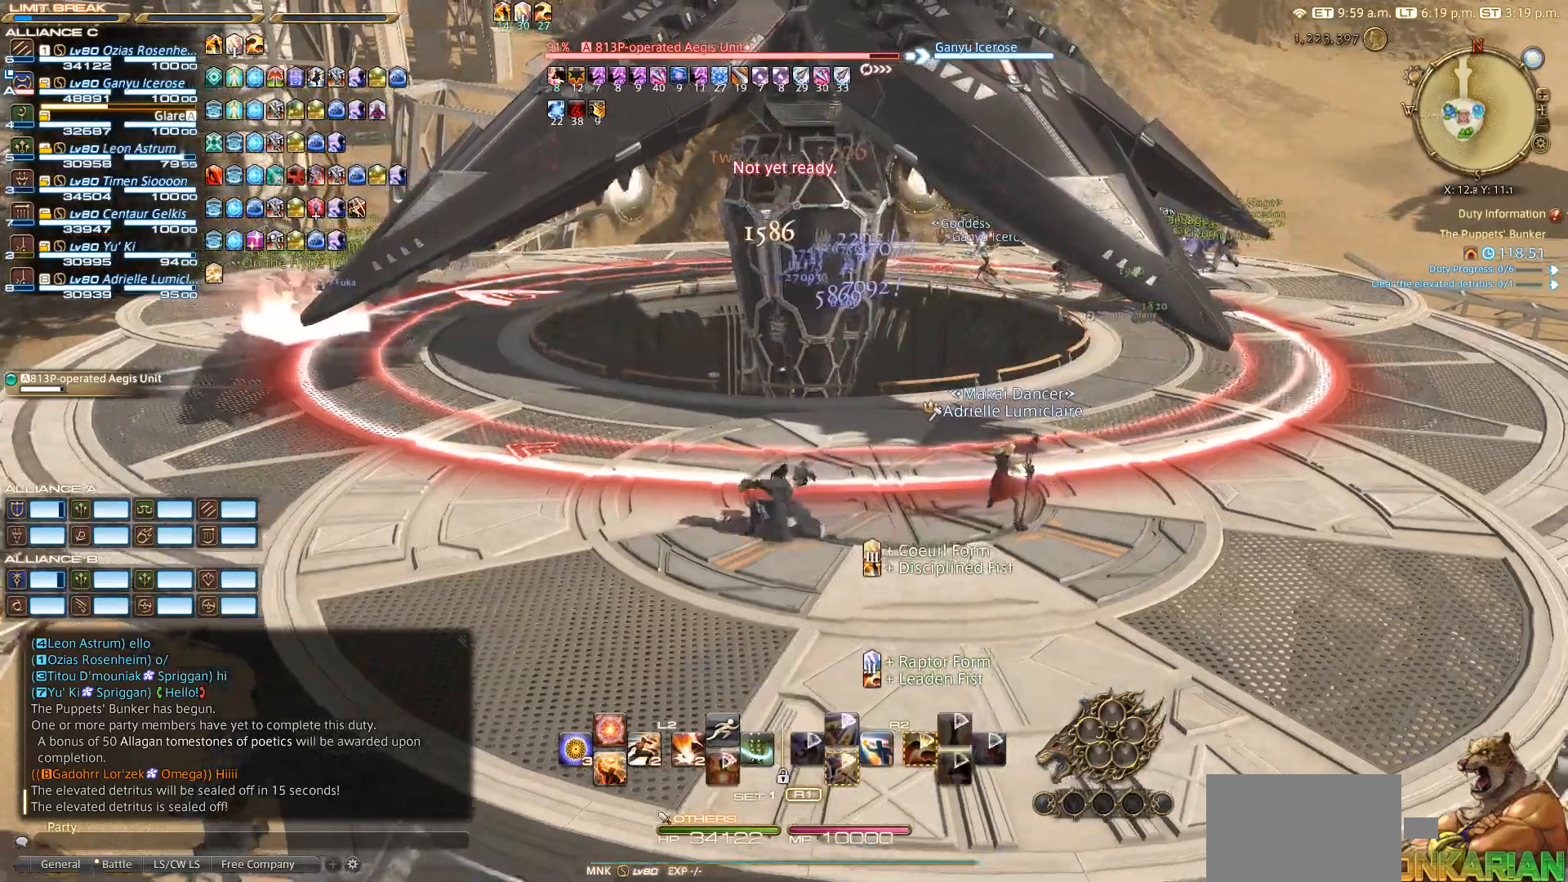
{"buttons": [], "left_stick": "center", "right_stick": "center", "events": [[100, "left_stick", "right"], [167, "left_stick", "up"], [217, "left_stick", "center"]]}
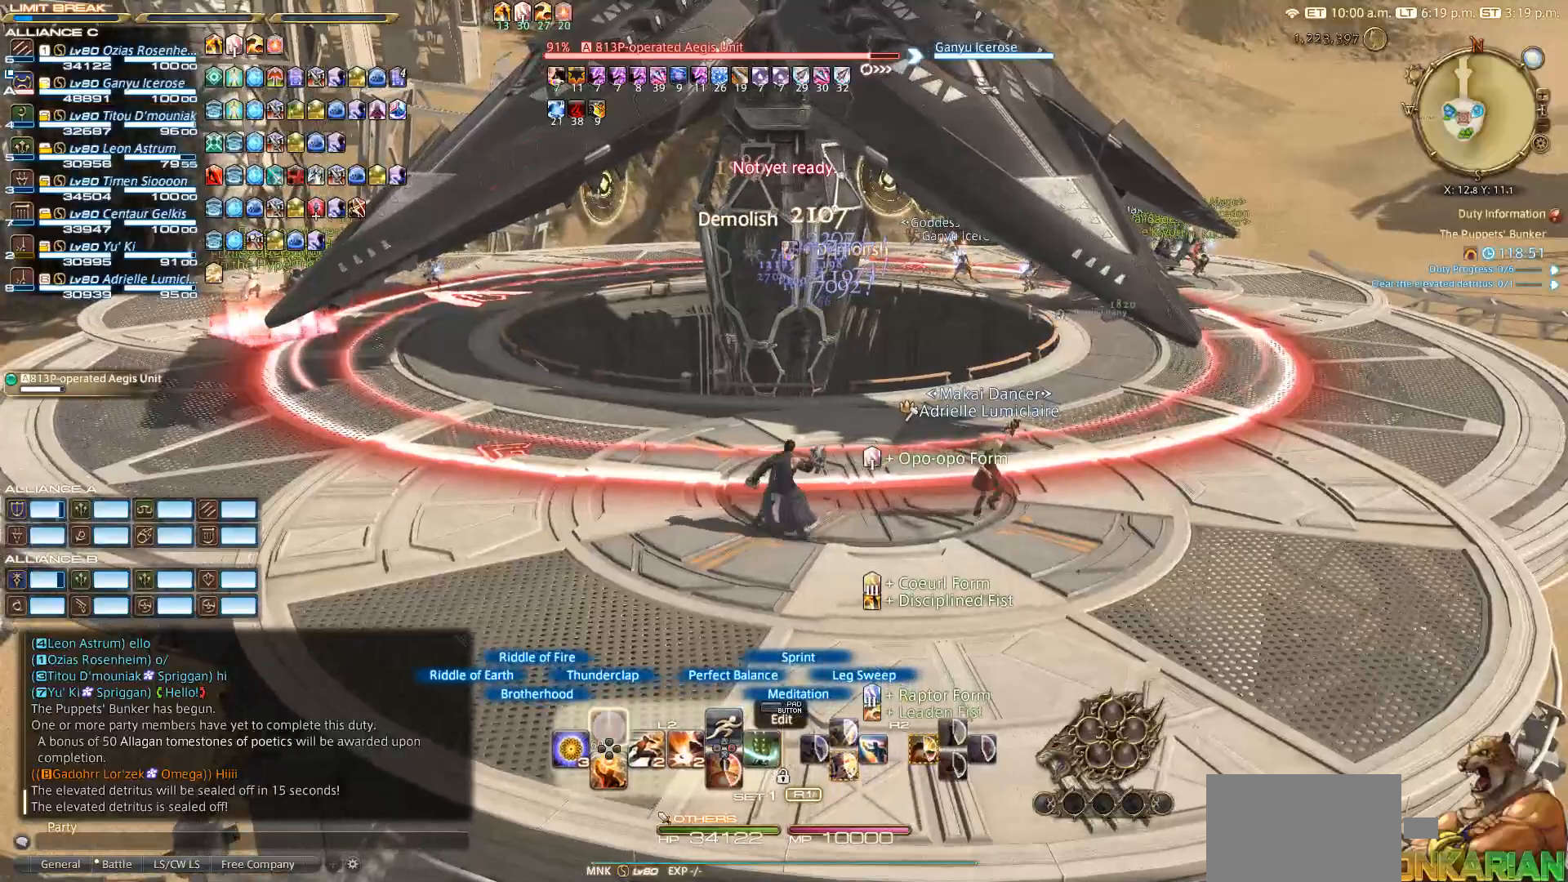
{"buttons": [], "left_stick": "center", "right_stick": "center", "events": []}
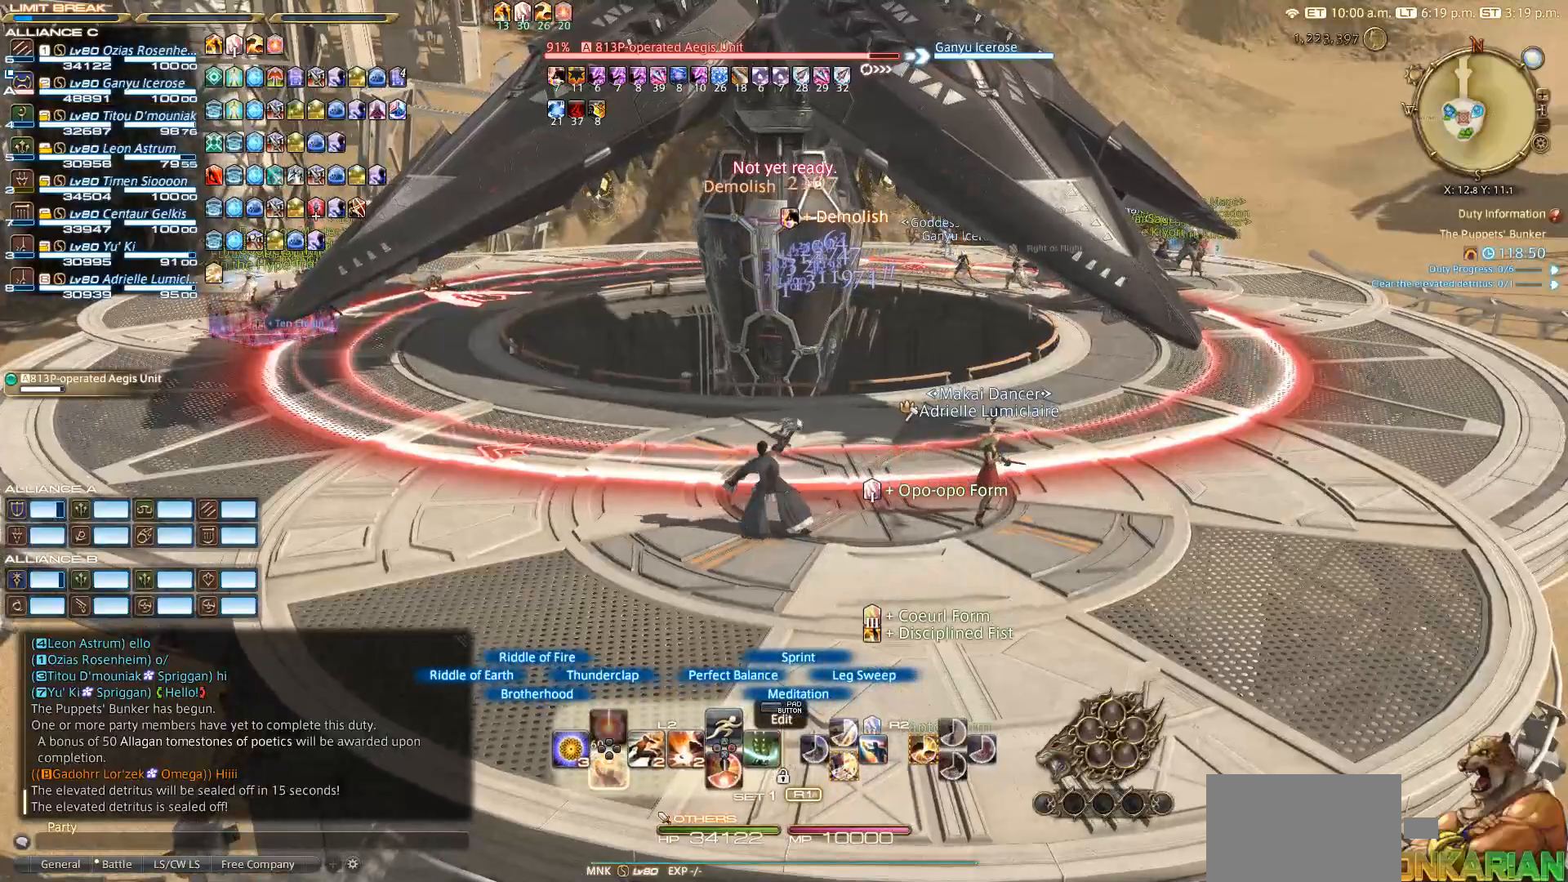
{"buttons": [], "left_stick": "center", "right_stick": "center", "events": [[233, "SQUARE", "down"], [333, "SQUARE", "up"]]}
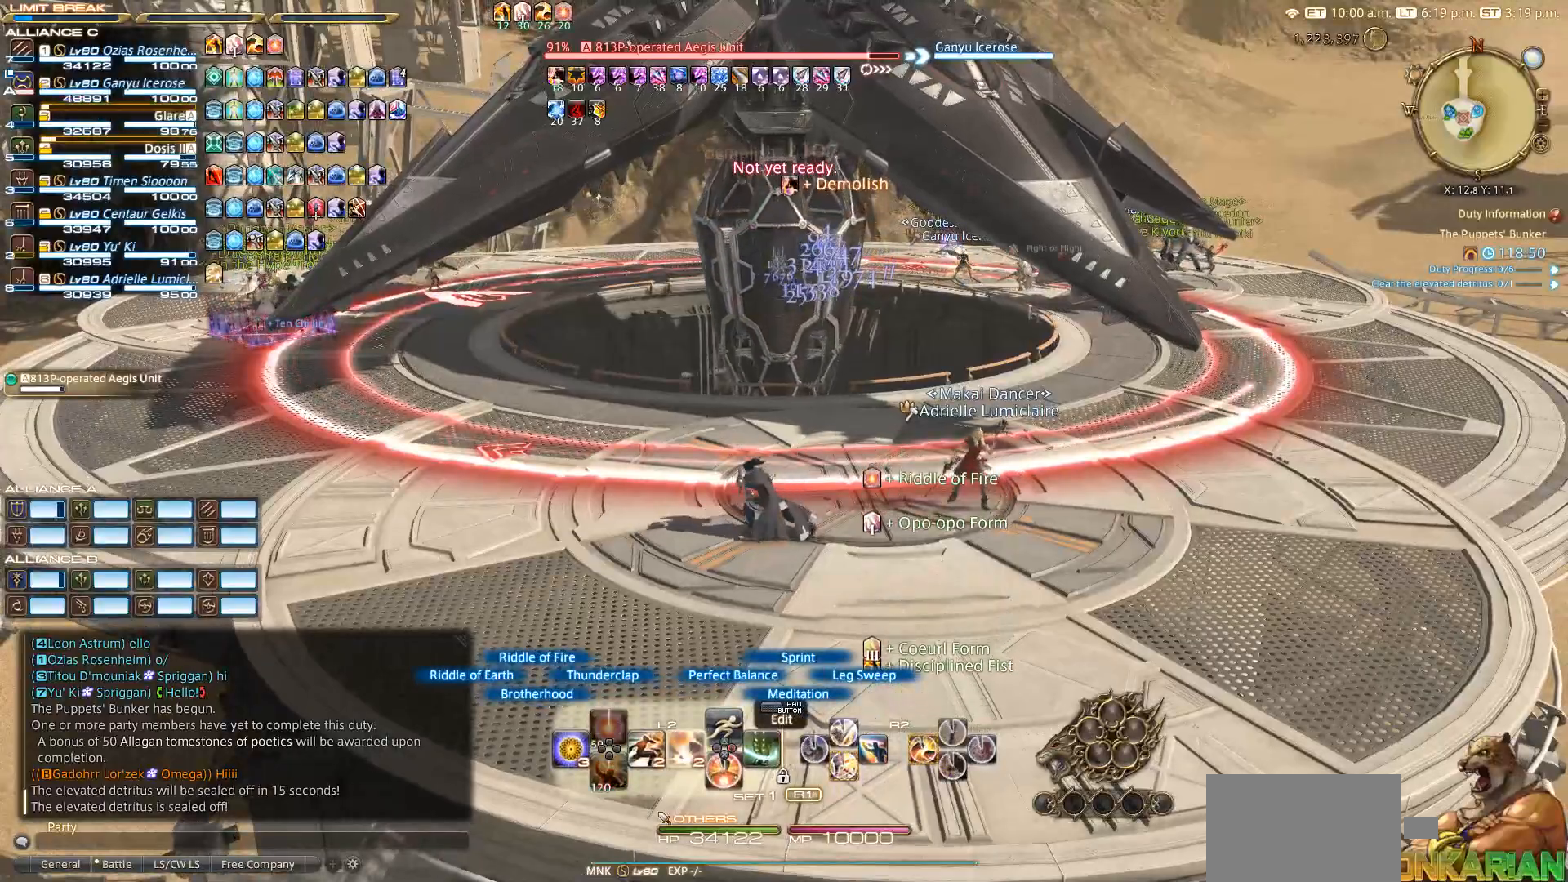
{"buttons": ["CIRCLE"], "left_stick": "center", "right_stick": "center", "events": [[433, "CIRCLE", "down"]]}
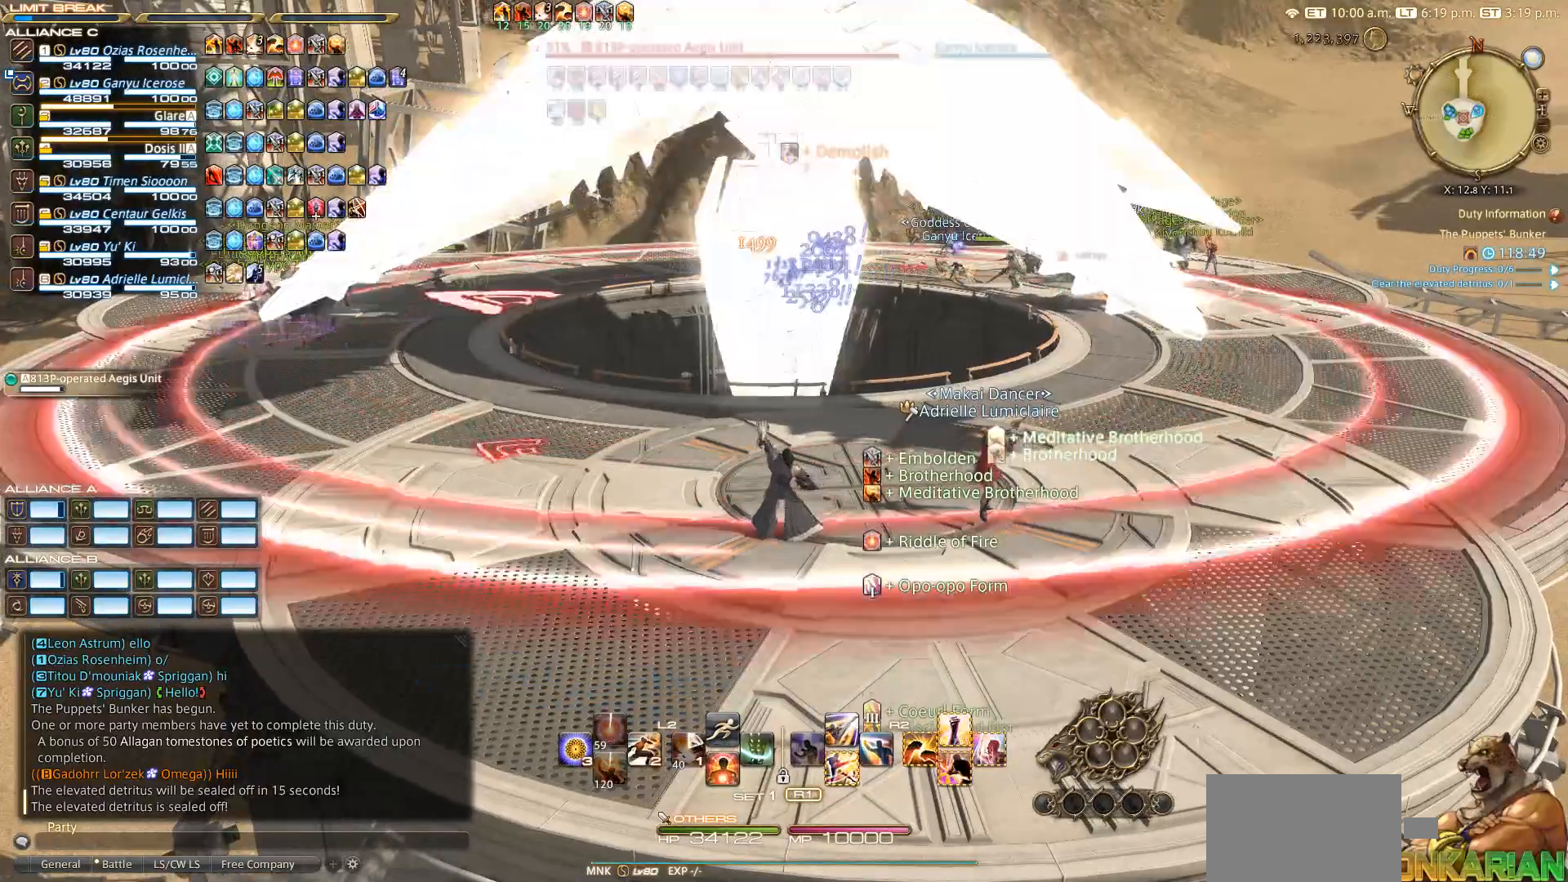
{"buttons": ["R2", "DPAD_DOWN"], "left_stick": "center", "right_stick": "center", "events": [[33, "CROSS", "down"], [67, "R2", "down"], [83, "CIRCLE", "up"], [133, "CROSS", "up"], [233, "DPAD_DOWN", "down"]]}
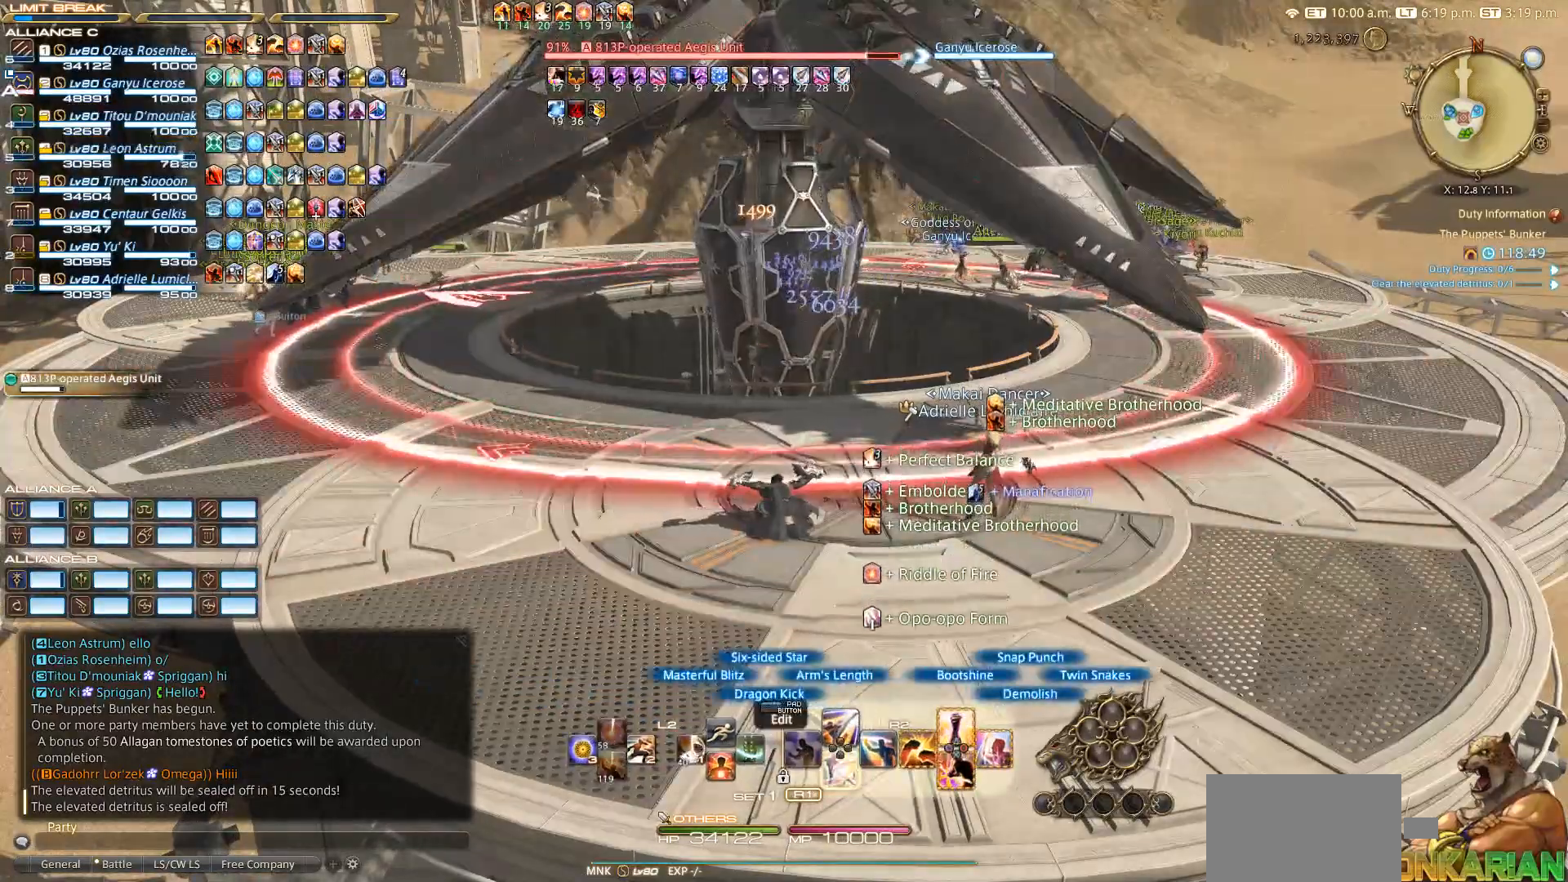
{"buttons": ["R2"], "left_stick": "up", "right_stick": "center", "events": [[17, "DPAD_DOWN", "up"], [467, "left_stick", "up"]]}
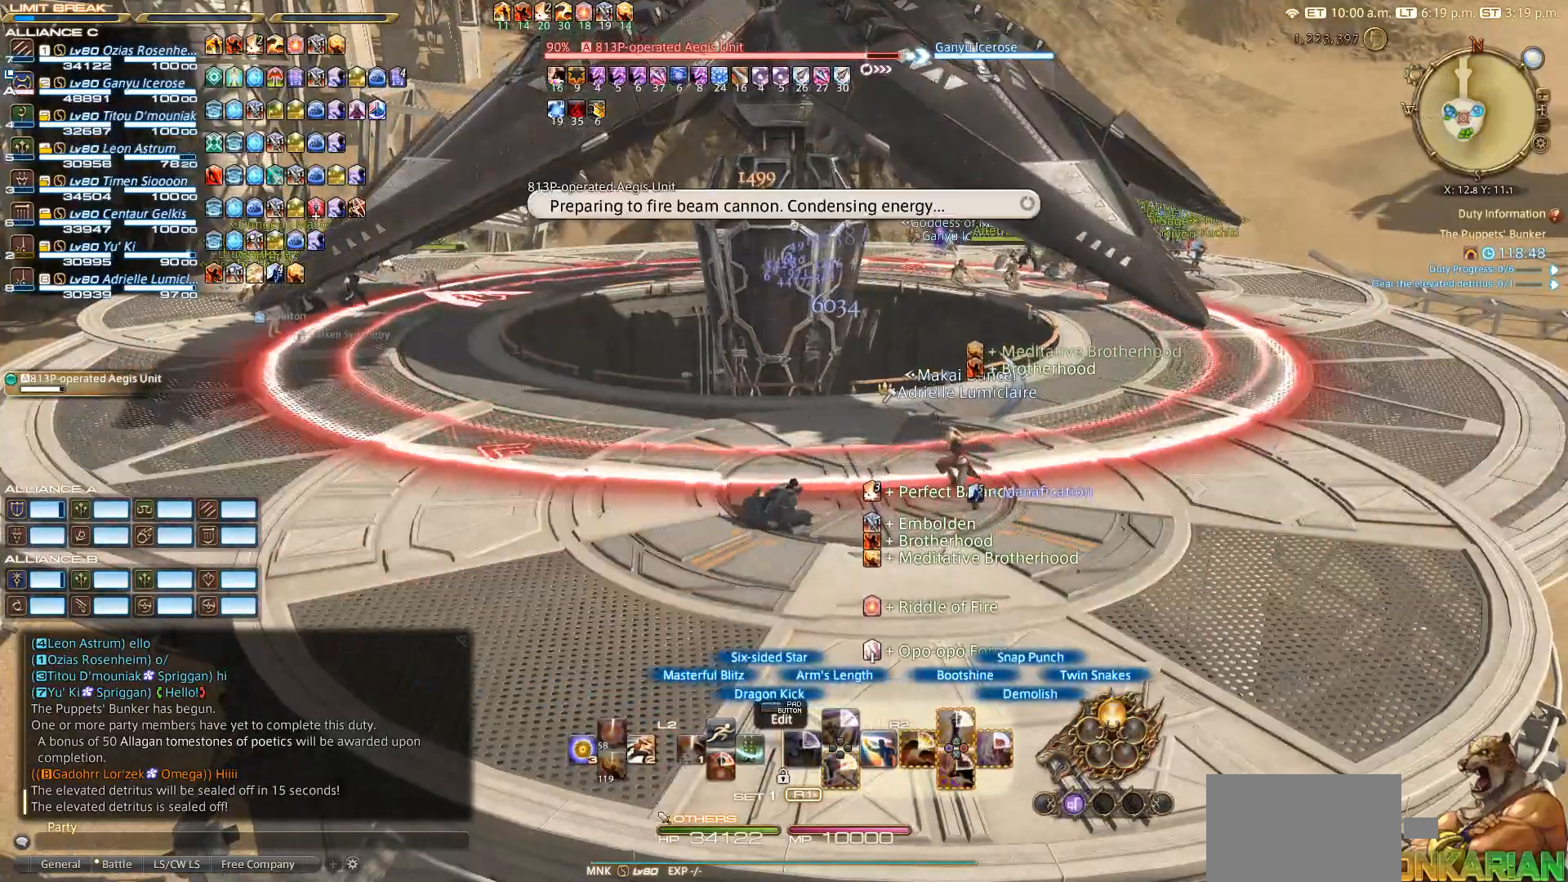
{"buttons": ["CIRCLE", "R2"], "left_stick": "up", "right_stick": "center", "events": [[167, "left_stick", "left"], [267, "left_stick", "down"], [400, "left_stick", "right"], [467, "left_stick", "up"], [500, "CIRCLE", "down"]]}
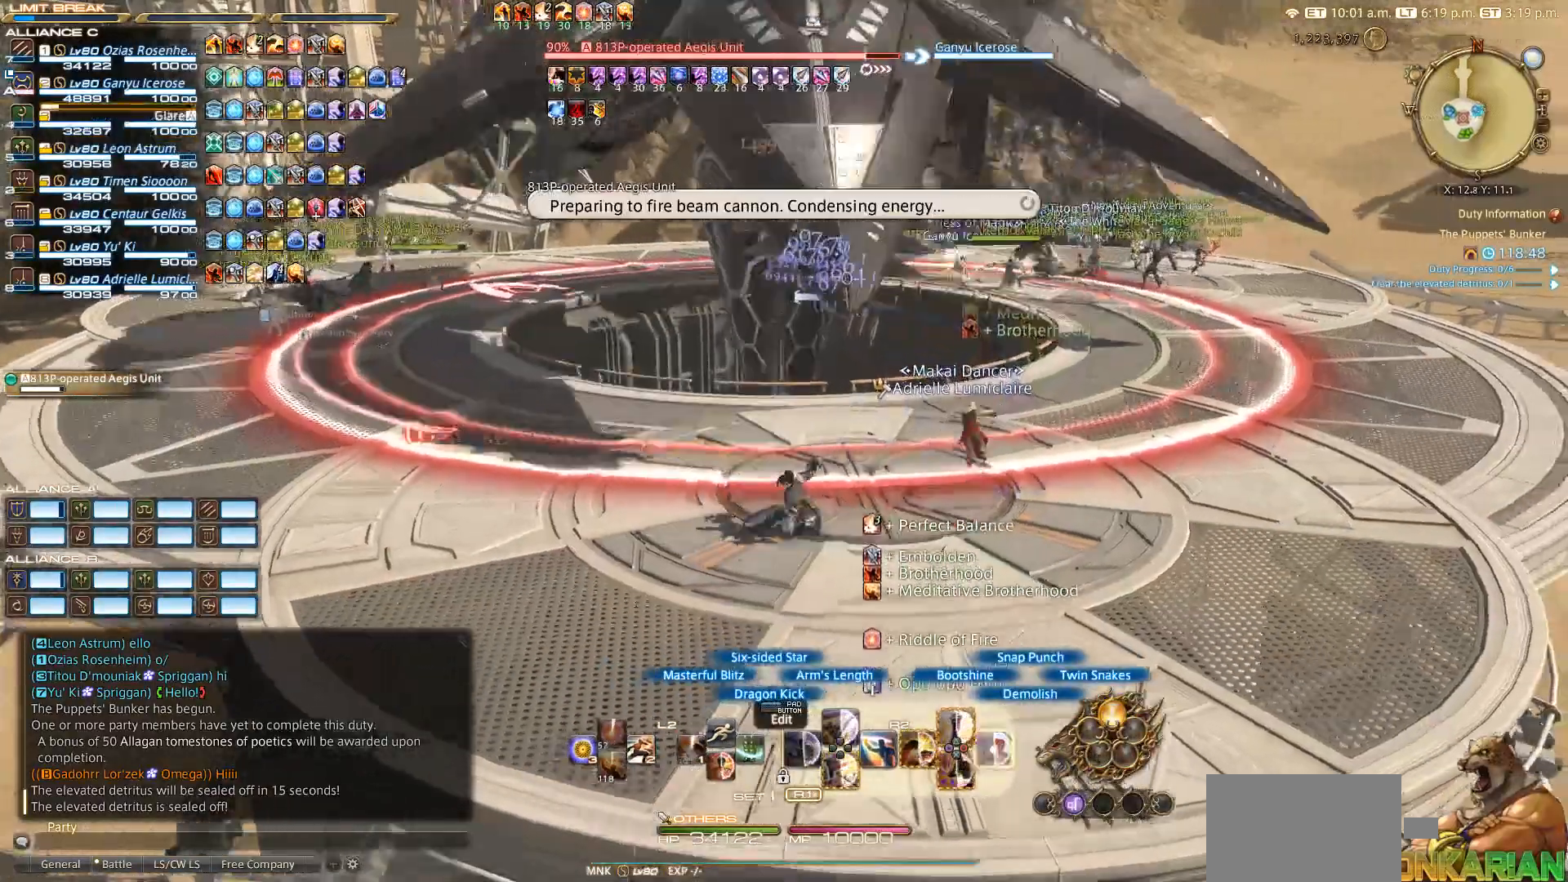
{"buttons": ["CIRCLE", "R2"], "left_stick": "center", "right_stick": "center", "events": [[33, "left_stick", "center"], [83, "CIRCLE", "up"], [333, "CIRCLE", "down"]]}
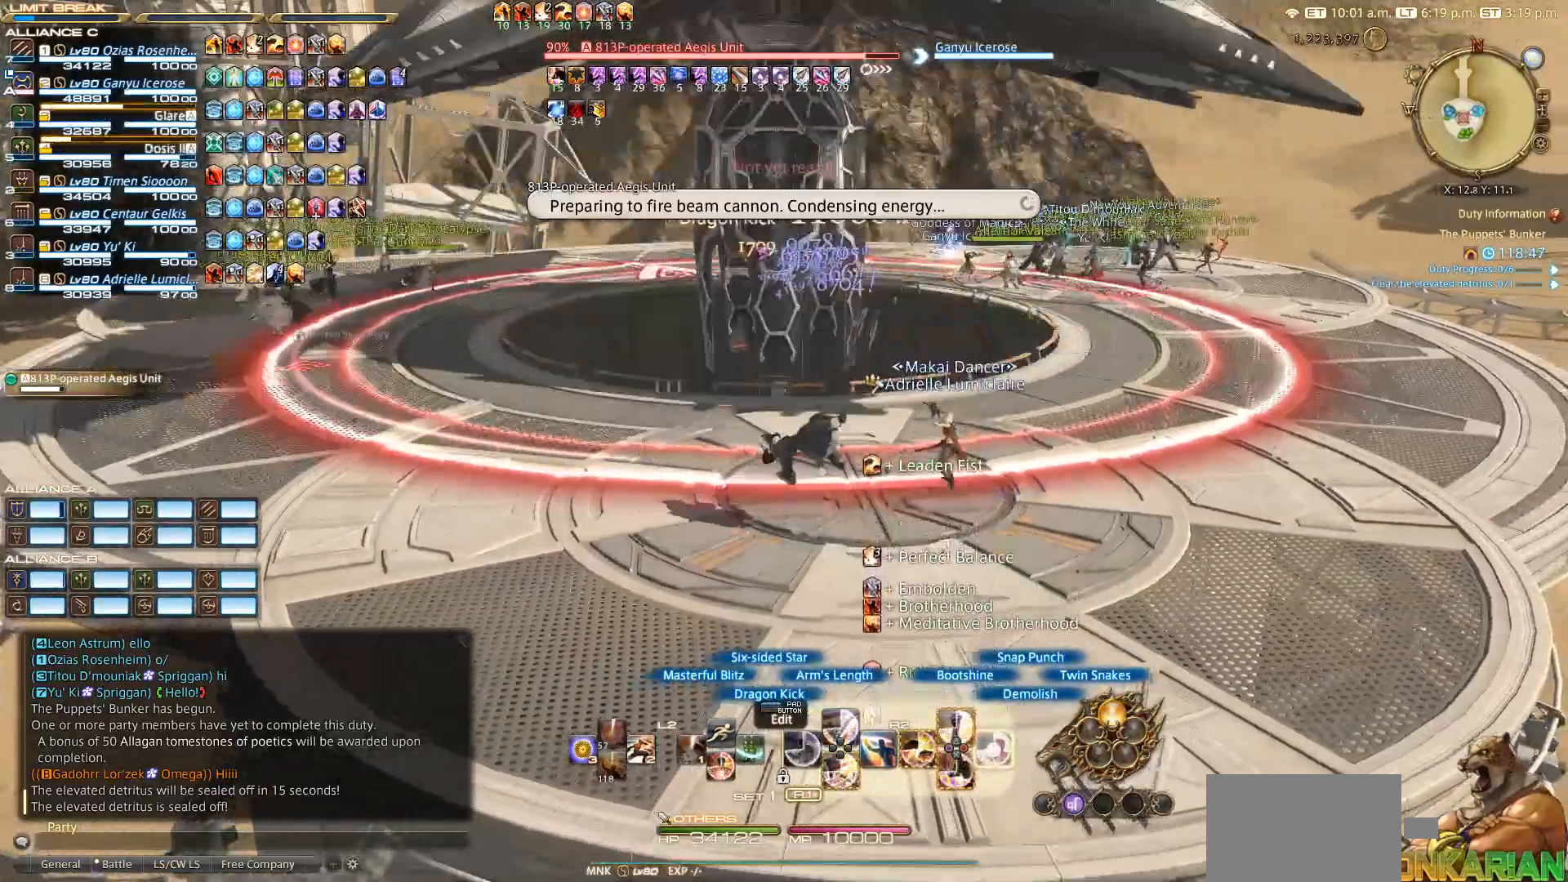
{"buttons": ["CIRCLE", "R2"], "left_stick": "center", "right_stick": "center", "events": [[33, "CIRCLE", "up"], [133, "CIRCLE", "down"], [233, "CIRCLE", "up"], [433, "CIRCLE", "down"]]}
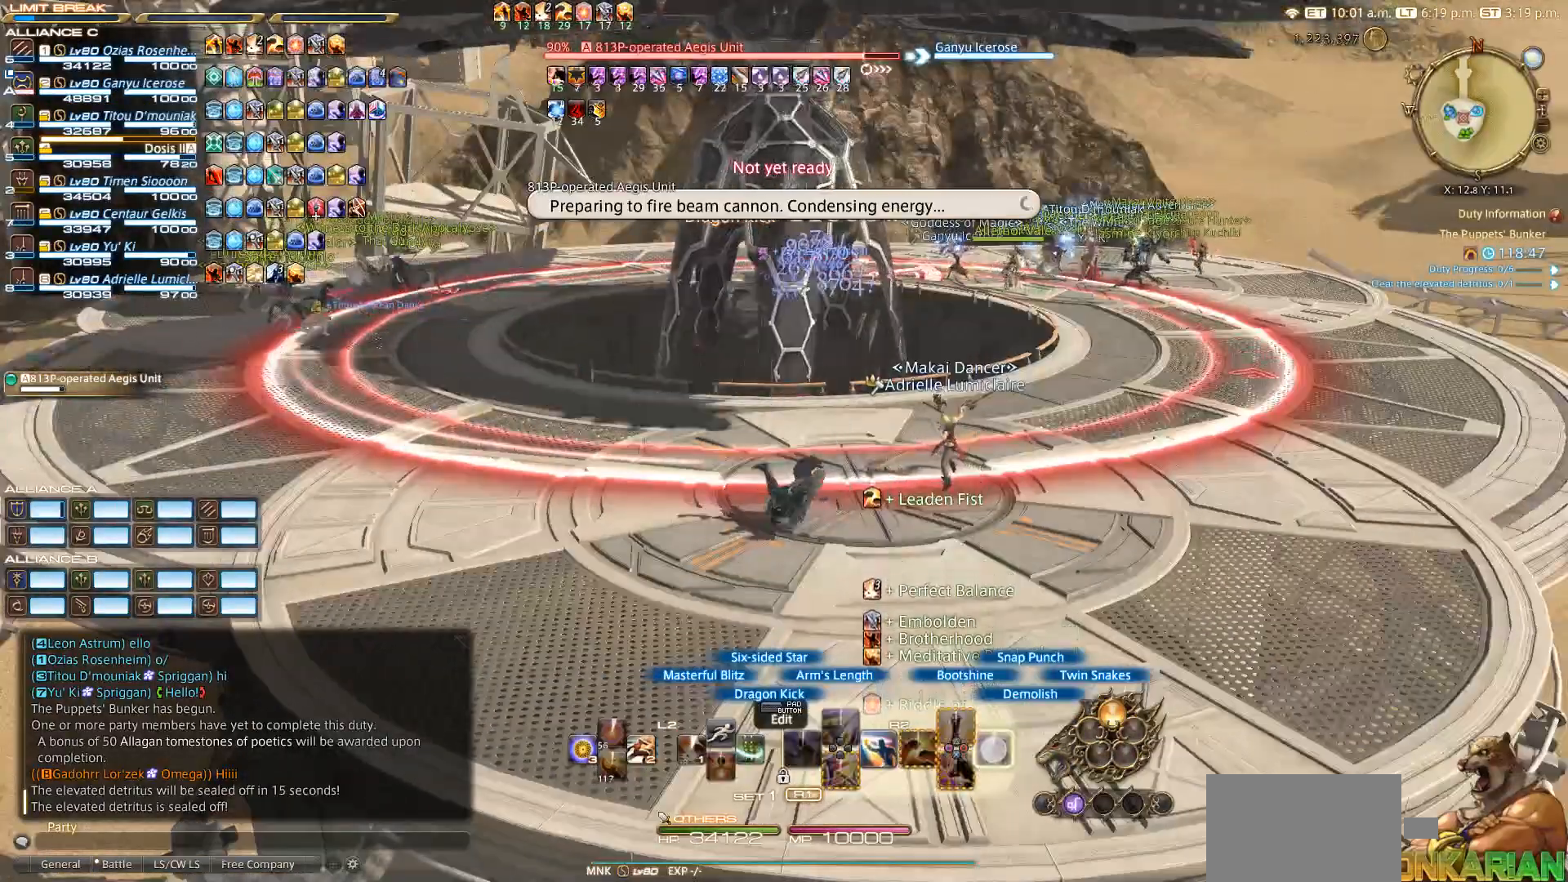
{"buttons": ["R2"], "left_stick": "center", "right_stick": "center", "events": [[133, "CIRCLE", "up"]]}
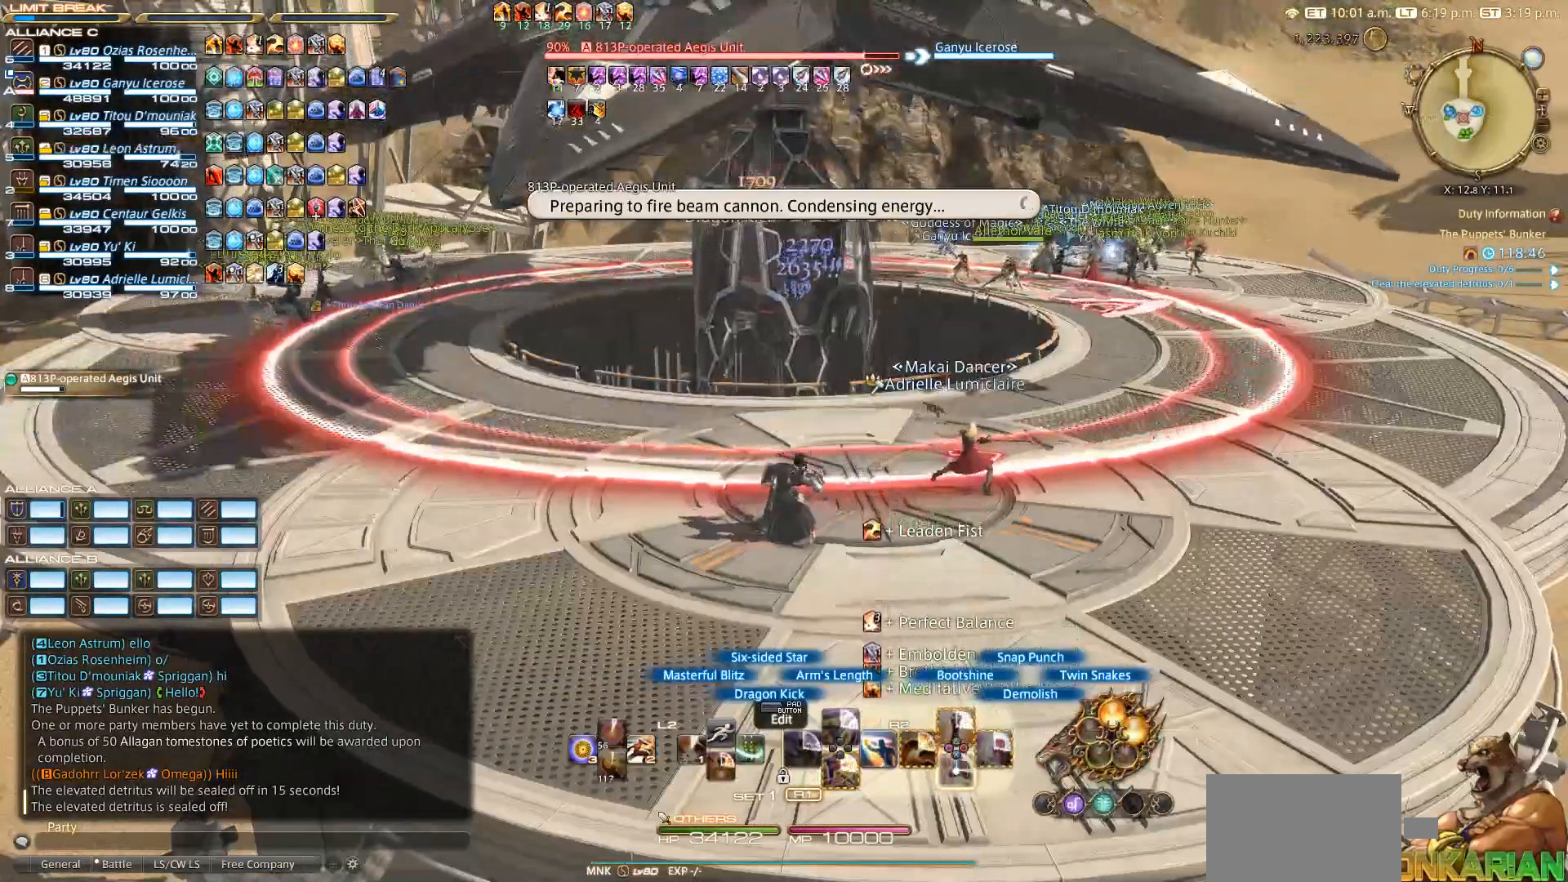
{"buttons": ["R2"], "left_stick": "center", "right_stick": "center", "events": [[33, "CROSS", "down"], [133, "CROSS", "up"], [333, "CROSS", "down"], [433, "CROSS", "up"]]}
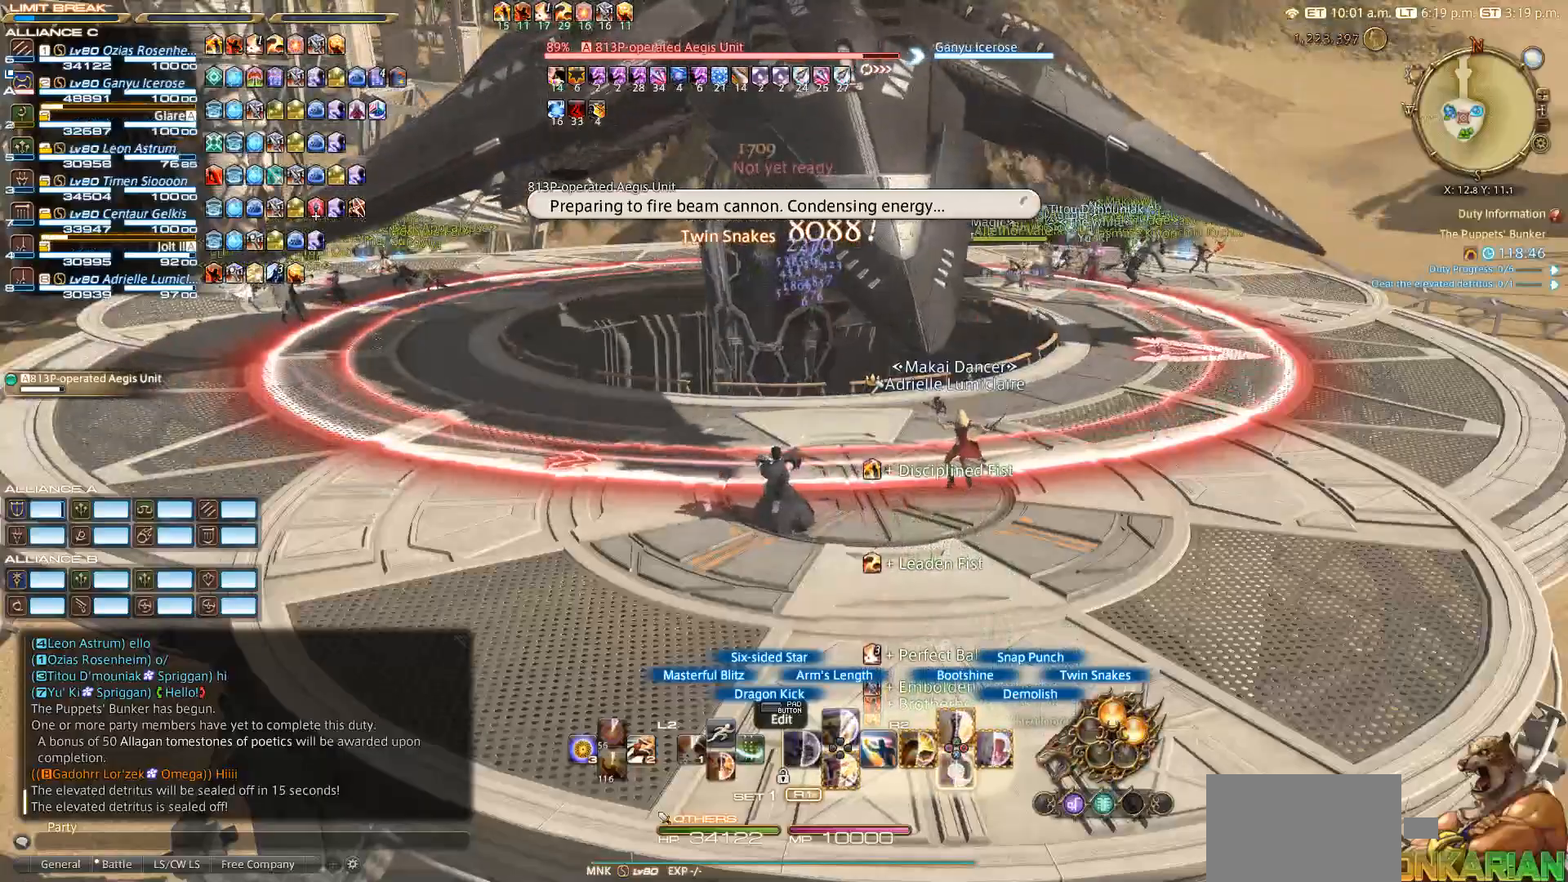
{"buttons": ["R2"], "left_stick": "center", "right_stick": "center", "events": [[133, "CROSS", "down"], [317, "CROSS", "up"], [433, "CROSS", "down"], [450, "CROSS", "up"]]}
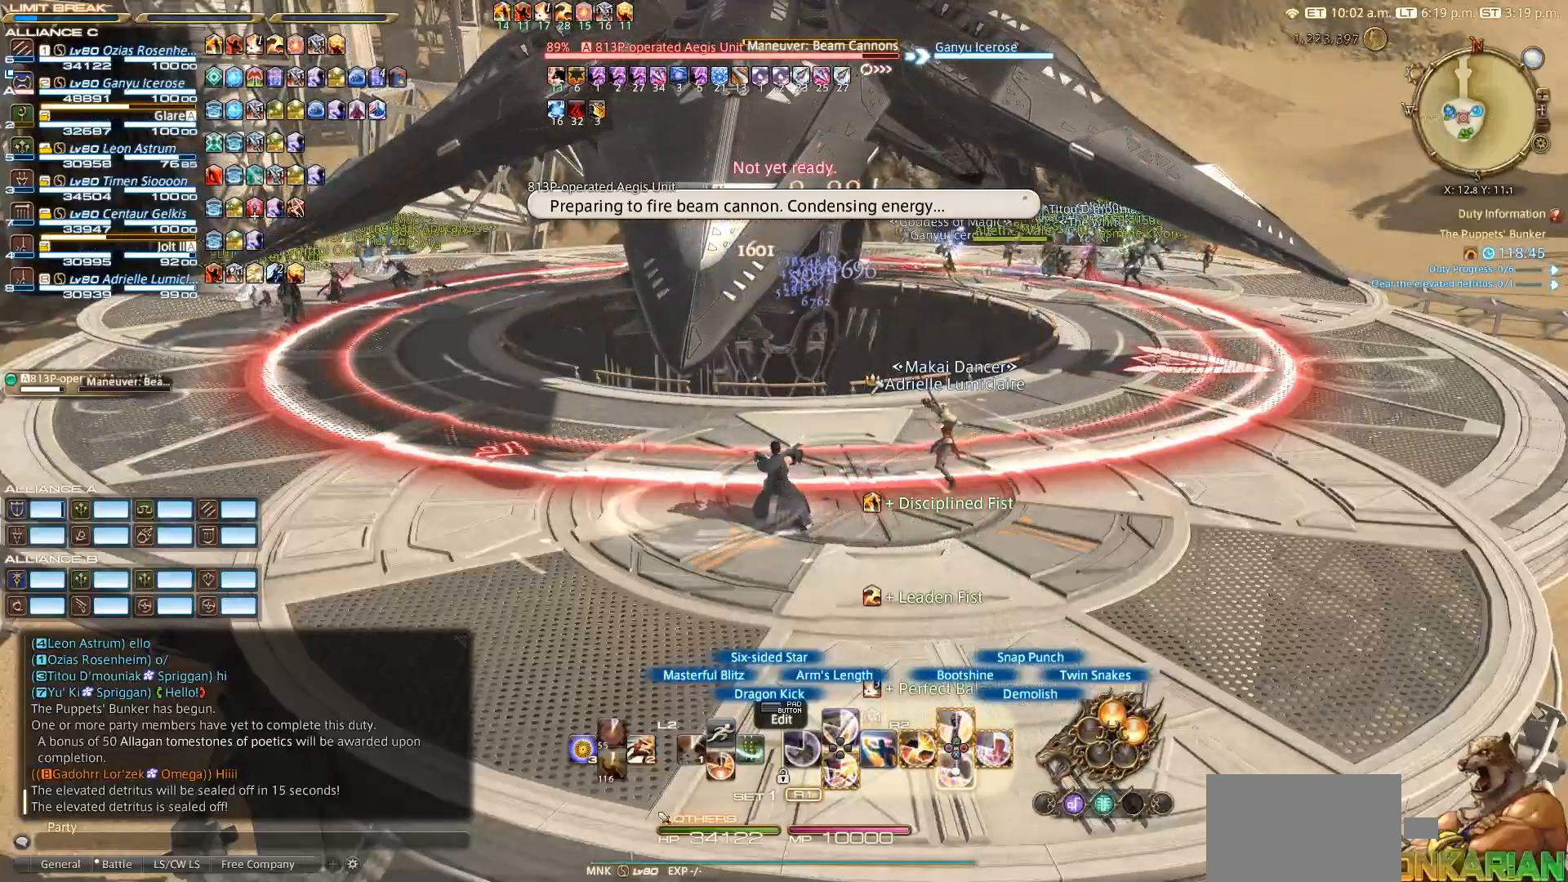
{"buttons": ["R2"], "left_stick": "left", "right_stick": "center", "events": [[33, "CROSS", "down"], [133, "CROSS", "up"], [300, "CROSS", "down"], [383, "CROSS", "up"], [450, "CROSS", "down"], [467, "left_stick", "left"], [500, "CROSS", "up"]]}
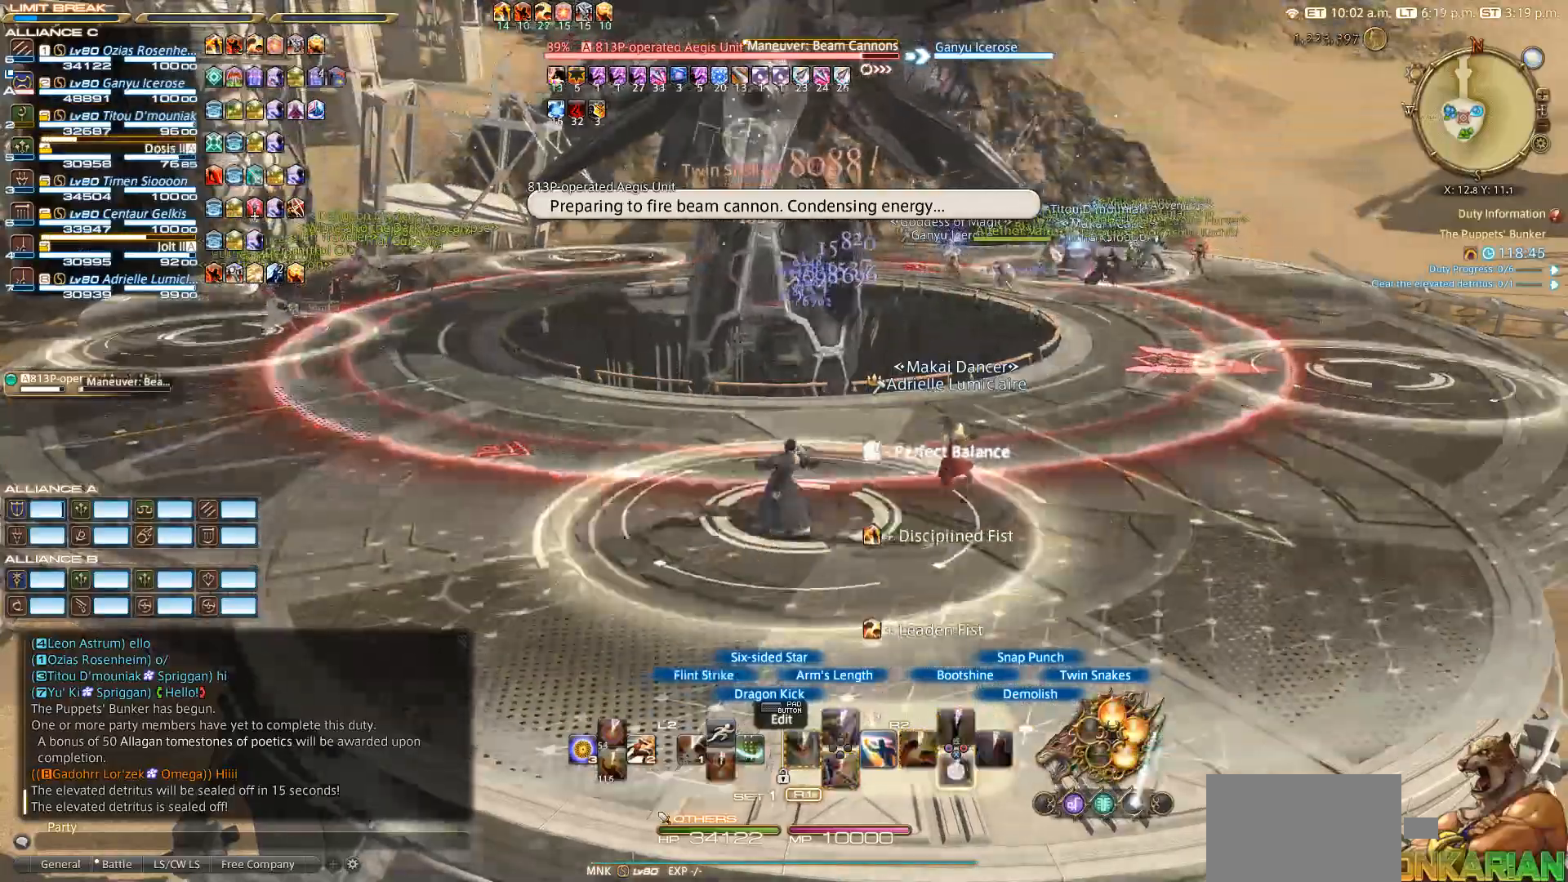
{"buttons": ["R2"], "left_stick": "left", "right_stick": "down-right", "events": [[400, "right_stick", "down-right"]]}
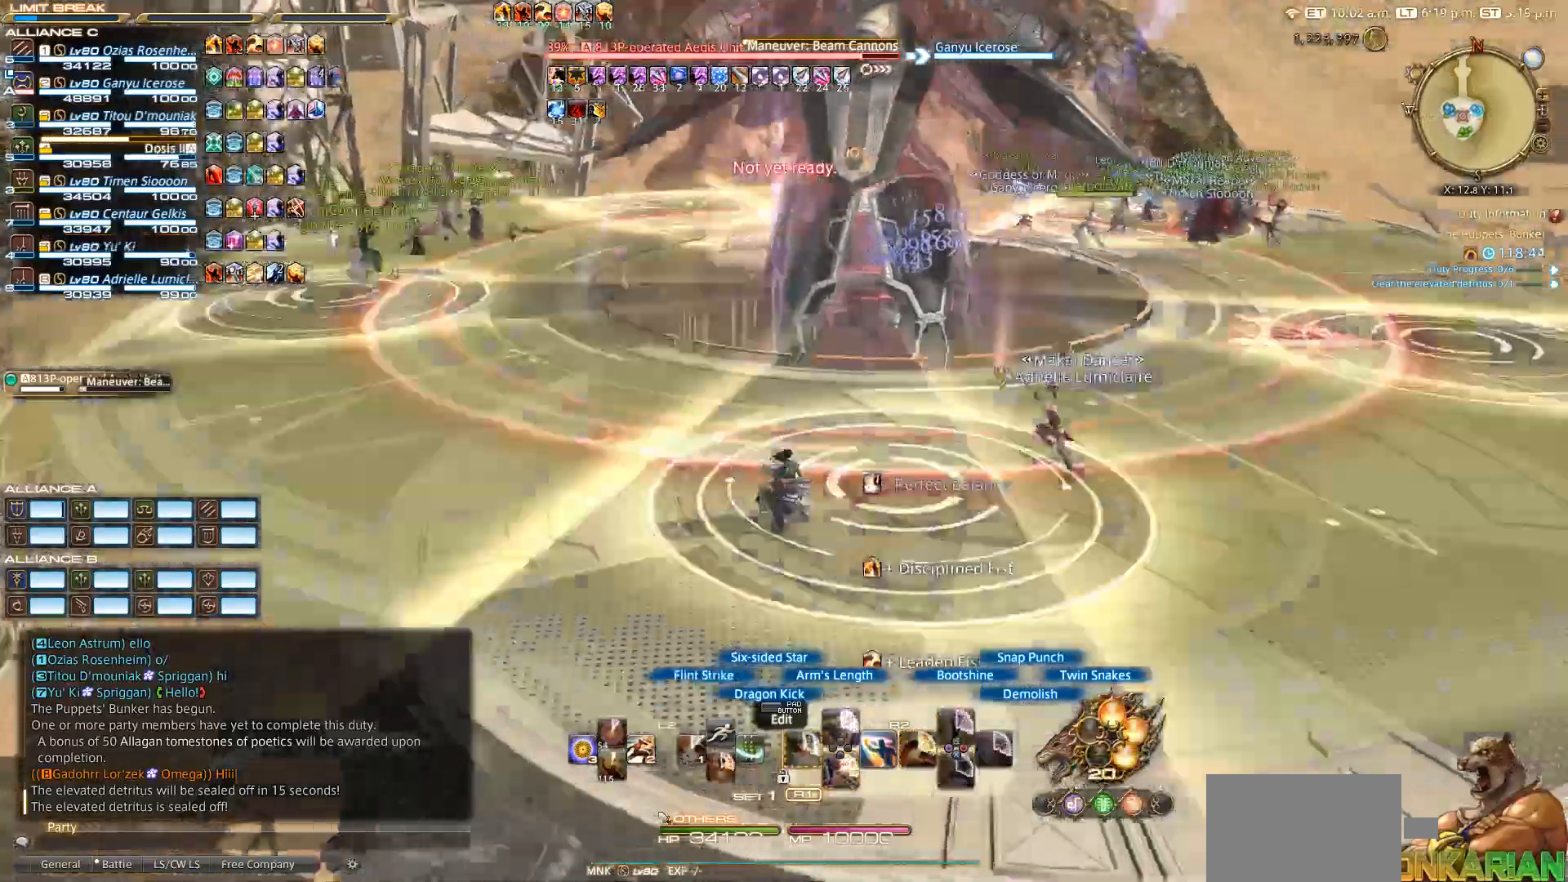
{"buttons": ["R2"], "left_stick": "up-left", "right_stick": "down-right", "events": [[33, "left_stick", "up"], [167, "left_stick", "right"], [267, "left_stick", "up"], [317, "left_stick", "up-left"]]}
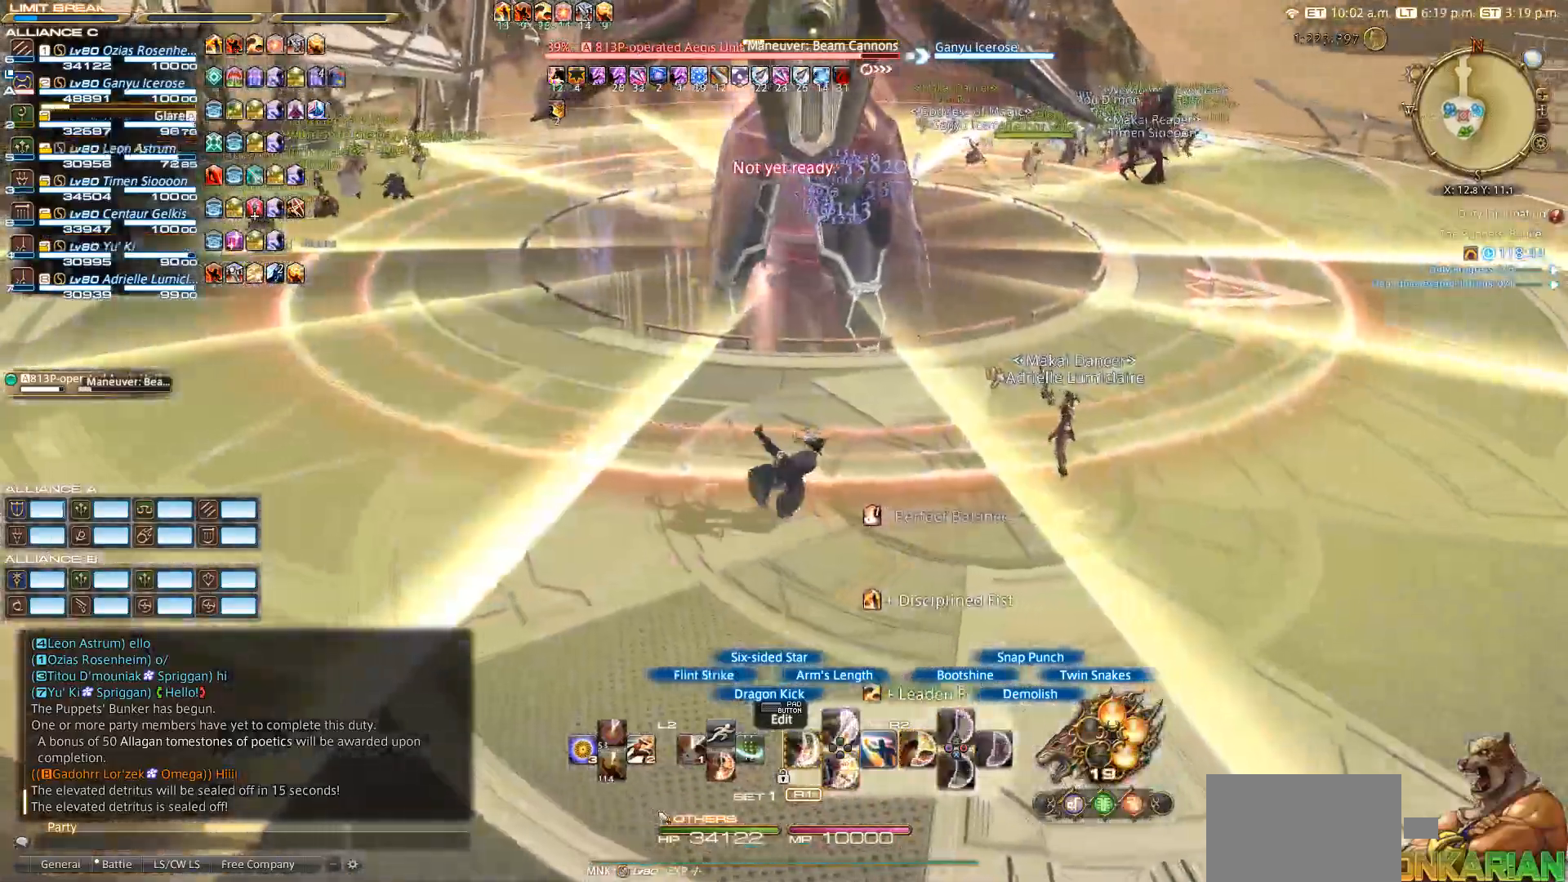
{"buttons": ["R2"], "left_stick": "up-right", "right_stick": "down", "events": [[250, "left_stick", "up-right"], [467, "right_stick", "down"]]}
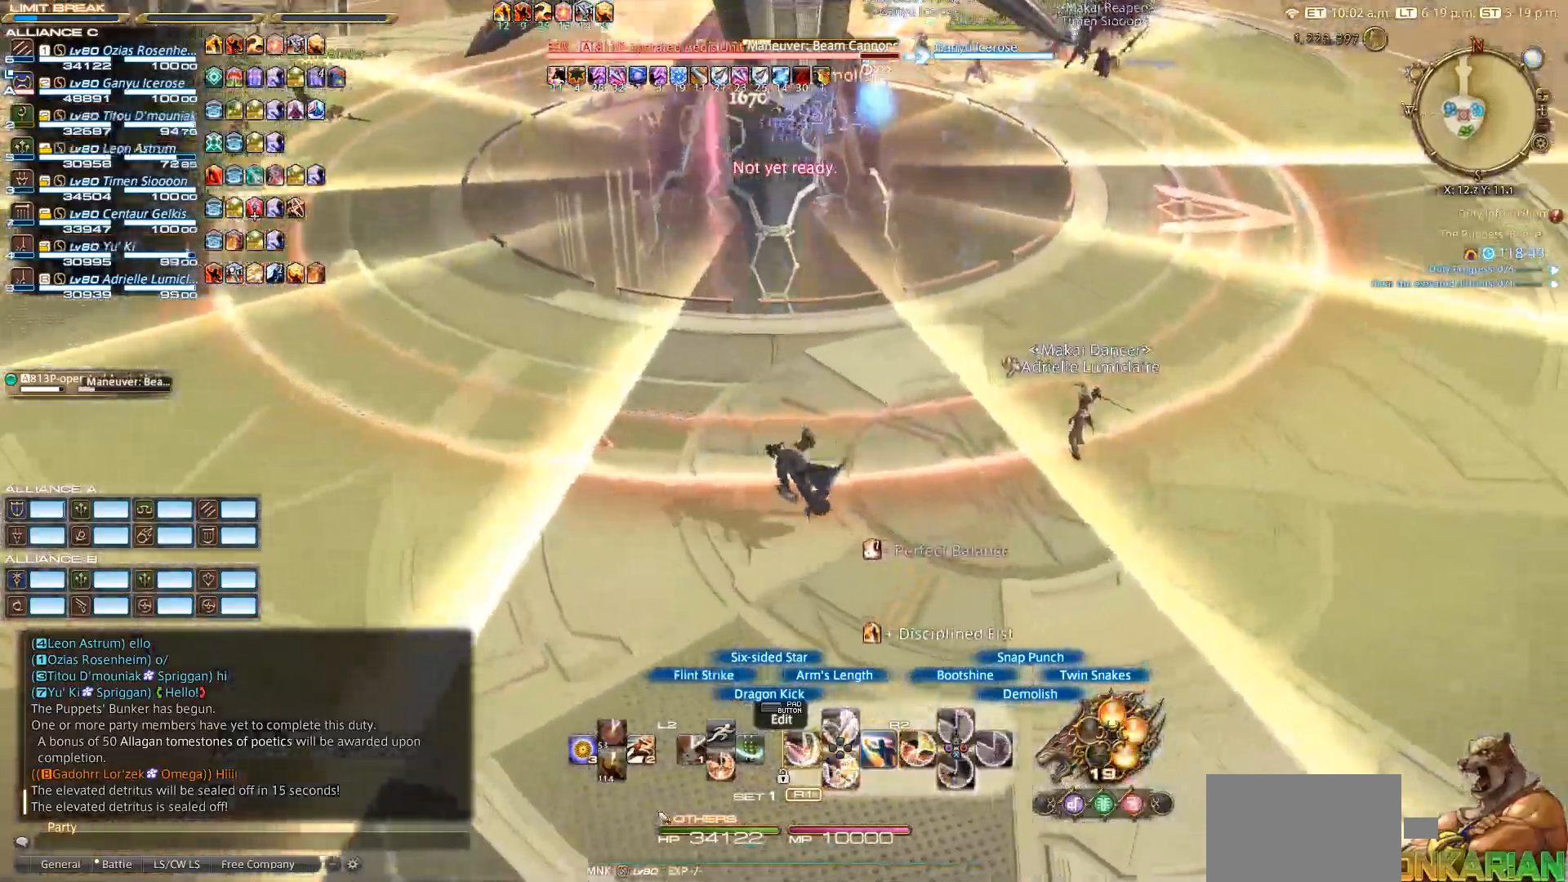
{"buttons": ["R2", "DPAD_LEFT"], "left_stick": "center", "right_stick": "down-left", "events": [[117, "right_stick", "down-left"], [400, "left_stick", "center"], [467, "DPAD_LEFT", "down"]]}
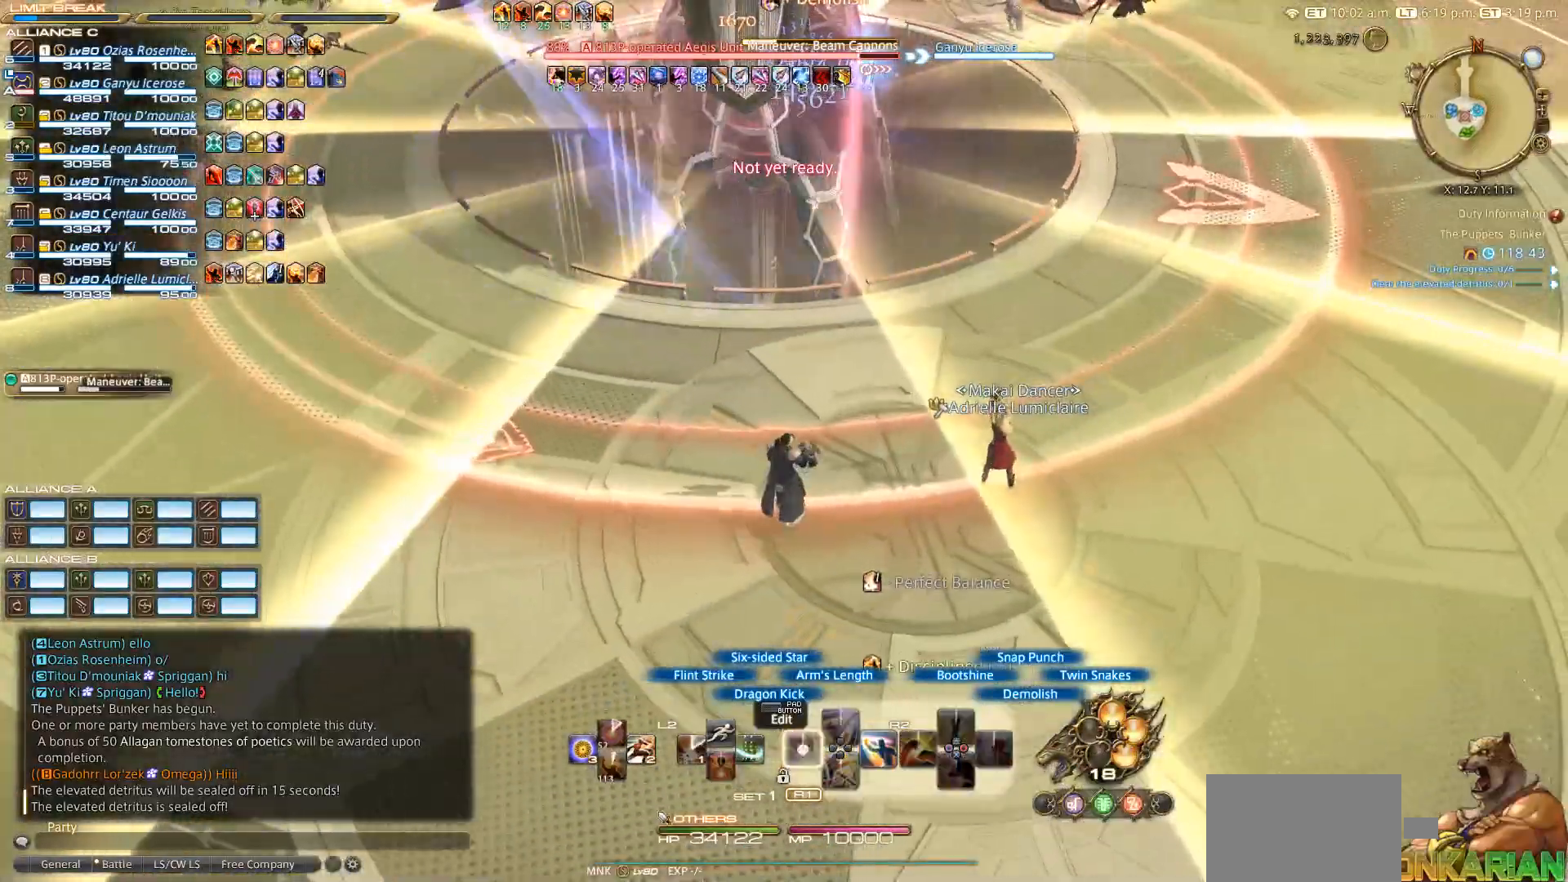
{"buttons": ["R2"], "left_stick": "center", "right_stick": "down", "events": [[83, "DPAD_LEFT", "up"], [100, "right_stick", "down"]]}
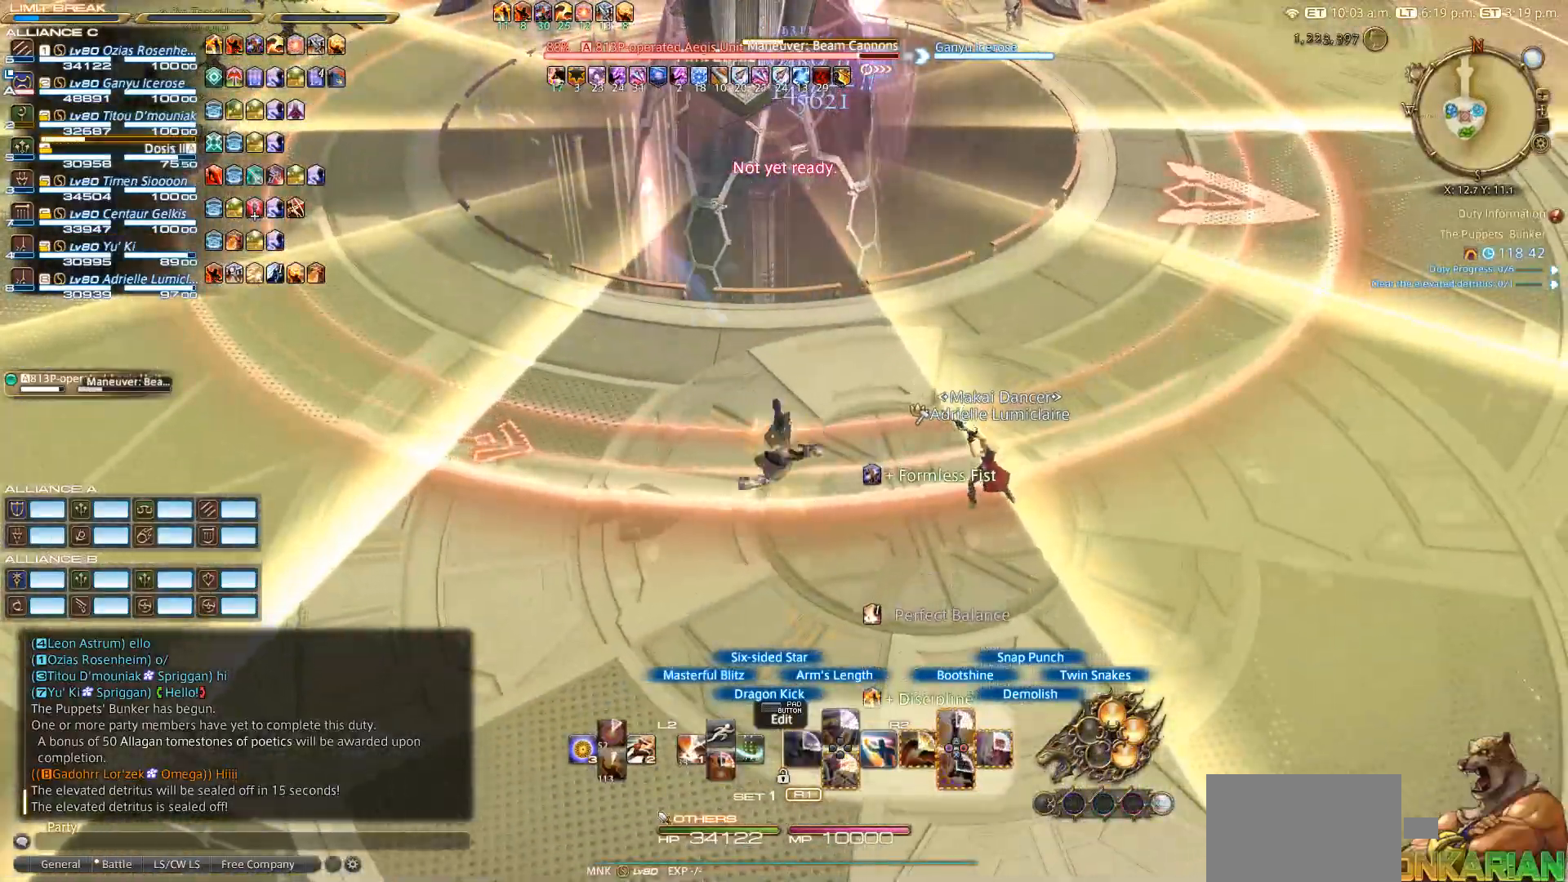
{"buttons": ["R2"], "left_stick": "left", "right_stick": "right", "events": [[17, "left_stick", "left"], [83, "right_stick", "down-right"], [383, "right_stick", "right"]]}
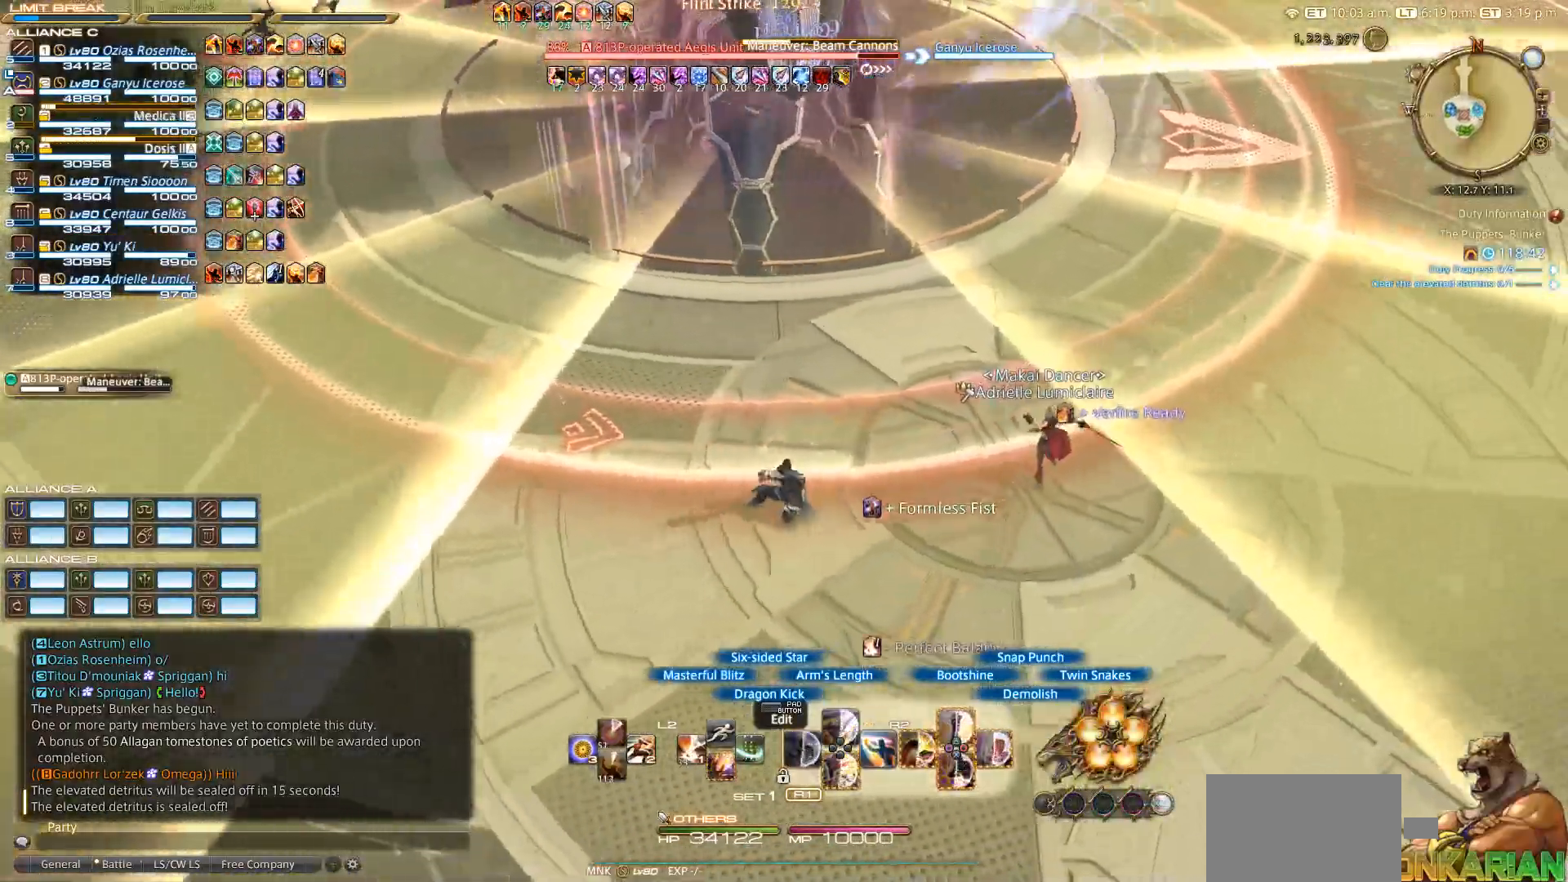
{"buttons": ["R2"], "left_stick": "left", "right_stick": "right", "events": []}
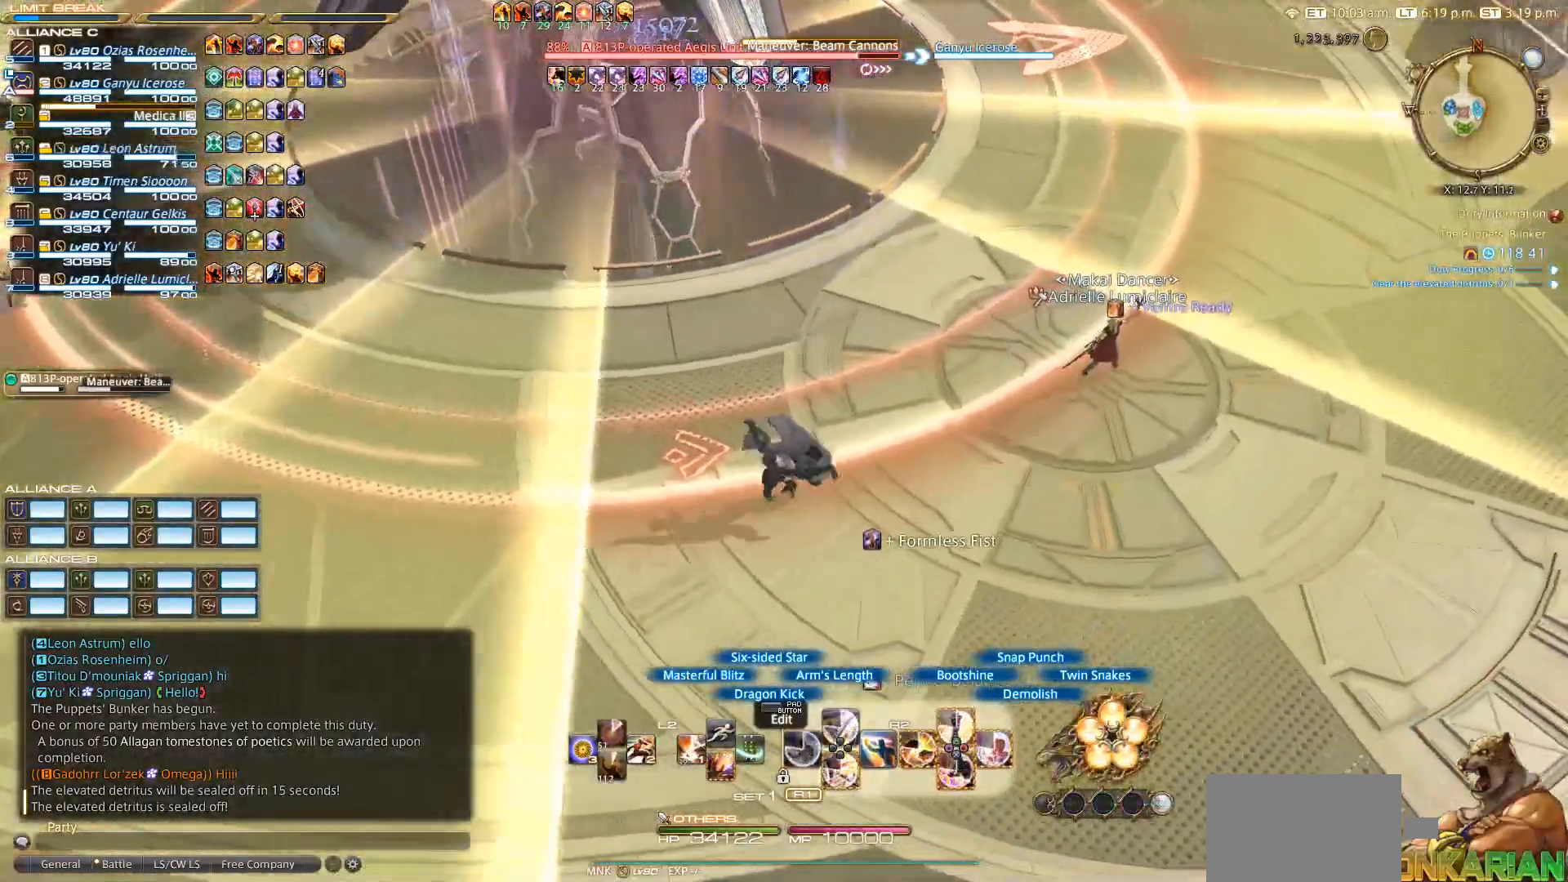
{"buttons": ["R2"], "left_stick": "left", "right_stick": "right", "events": []}
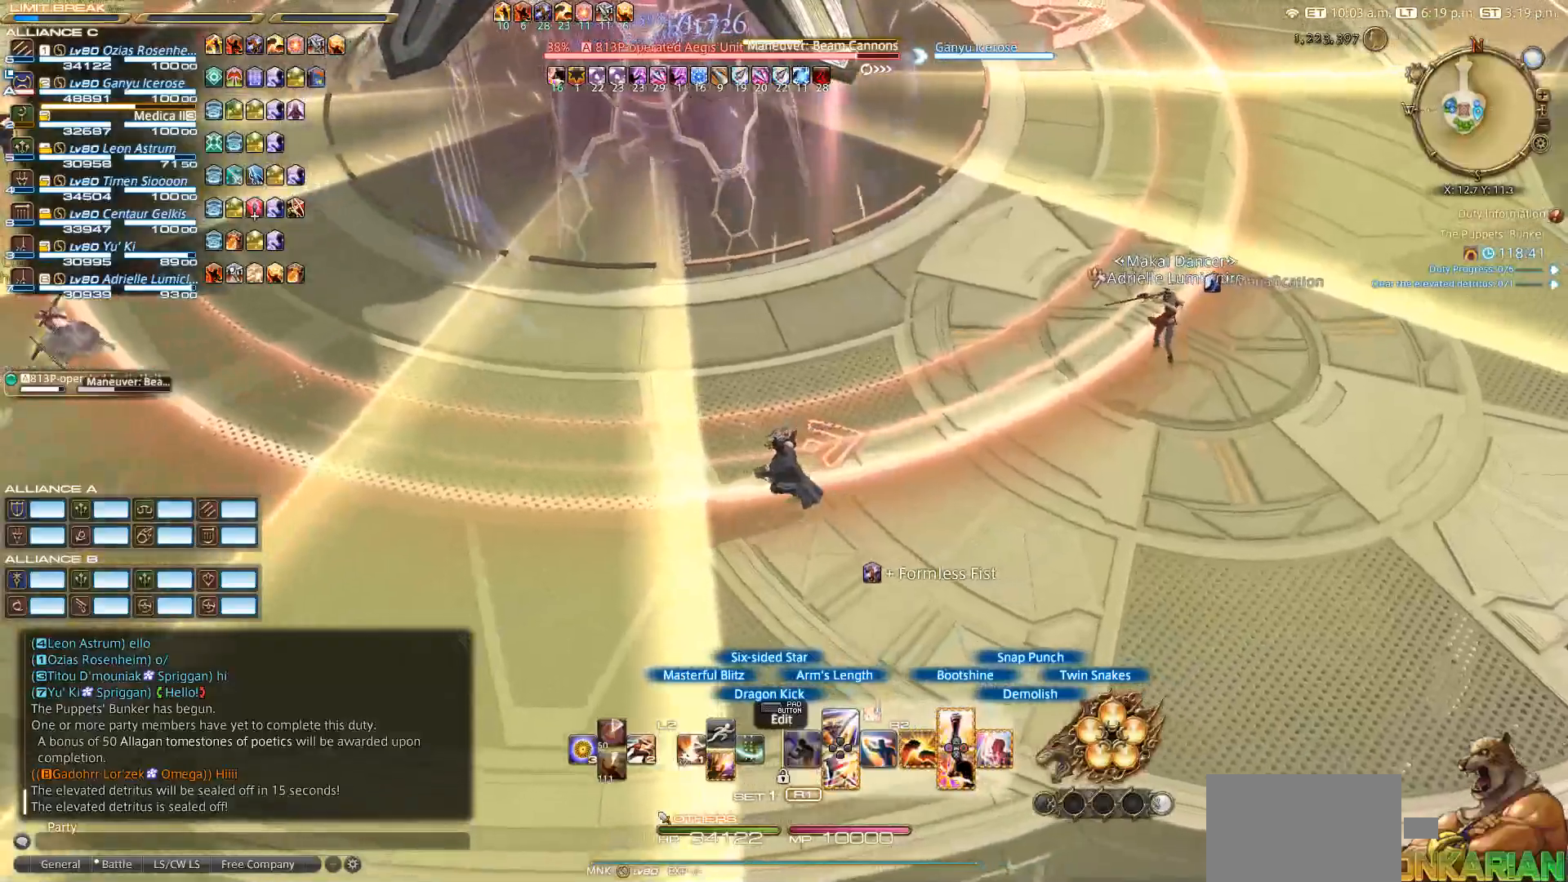
{"buttons": ["R2"], "left_stick": "left", "right_stick": "up-right", "events": [[267, "right_stick", "up-right"]]}
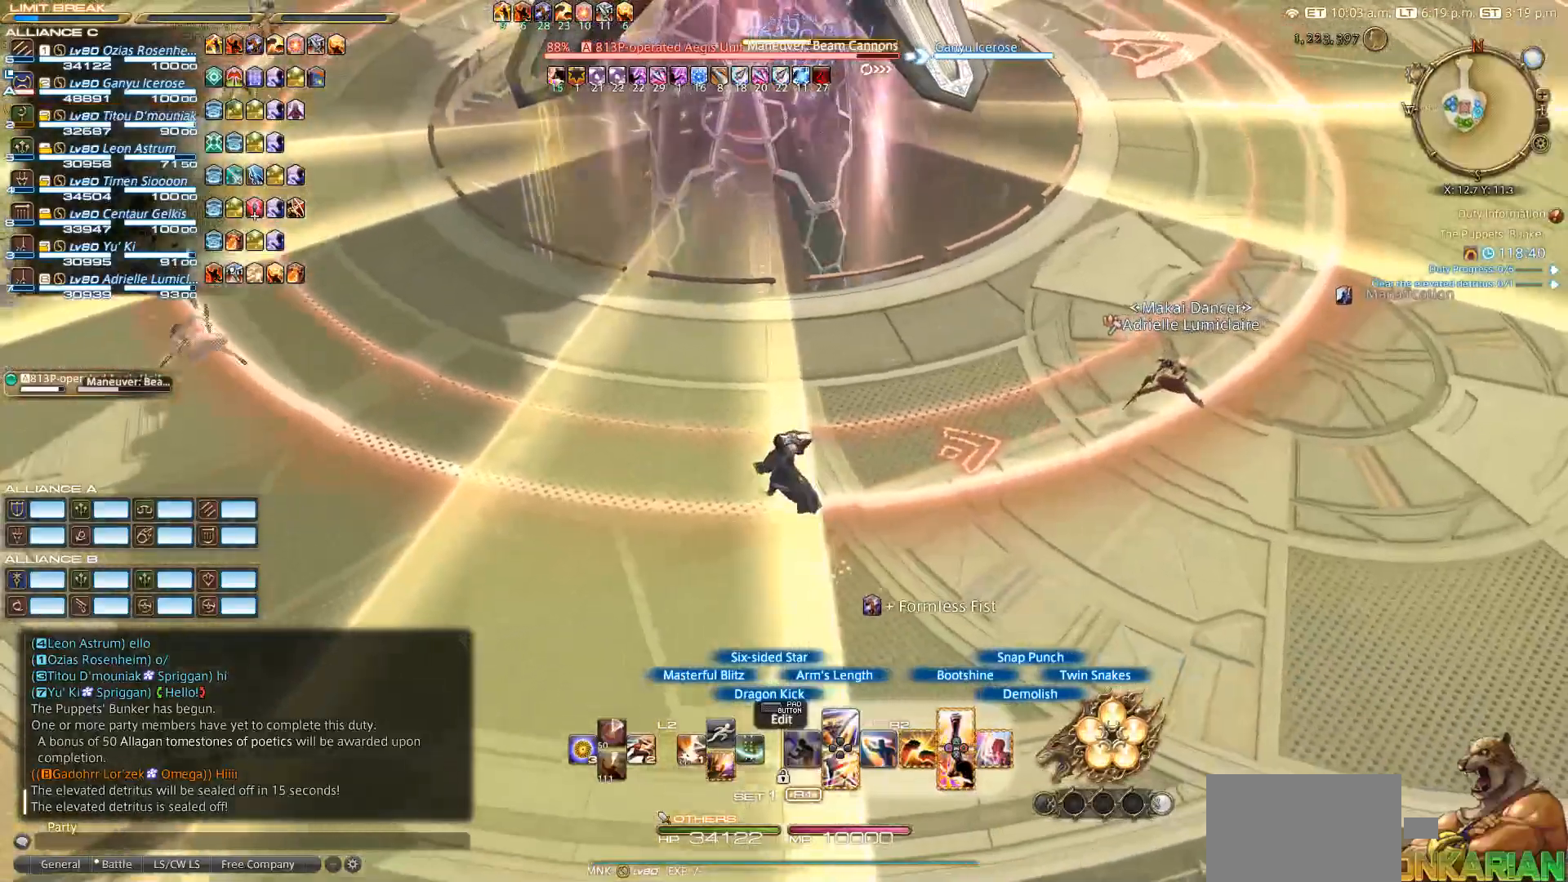
{"buttons": ["SQUARE", "R2"], "left_stick": "left", "right_stick": "center", "events": [[133, "right_stick", "center"], [200, "SQUARE", "down"], [267, "SQUARE", "up"], [267, "left_stick", "up-left"], [367, "SQUARE", "down"], [433, "SQUARE", "up"], [483, "SQUARE", "down"], [500, "left_stick", "left"]]}
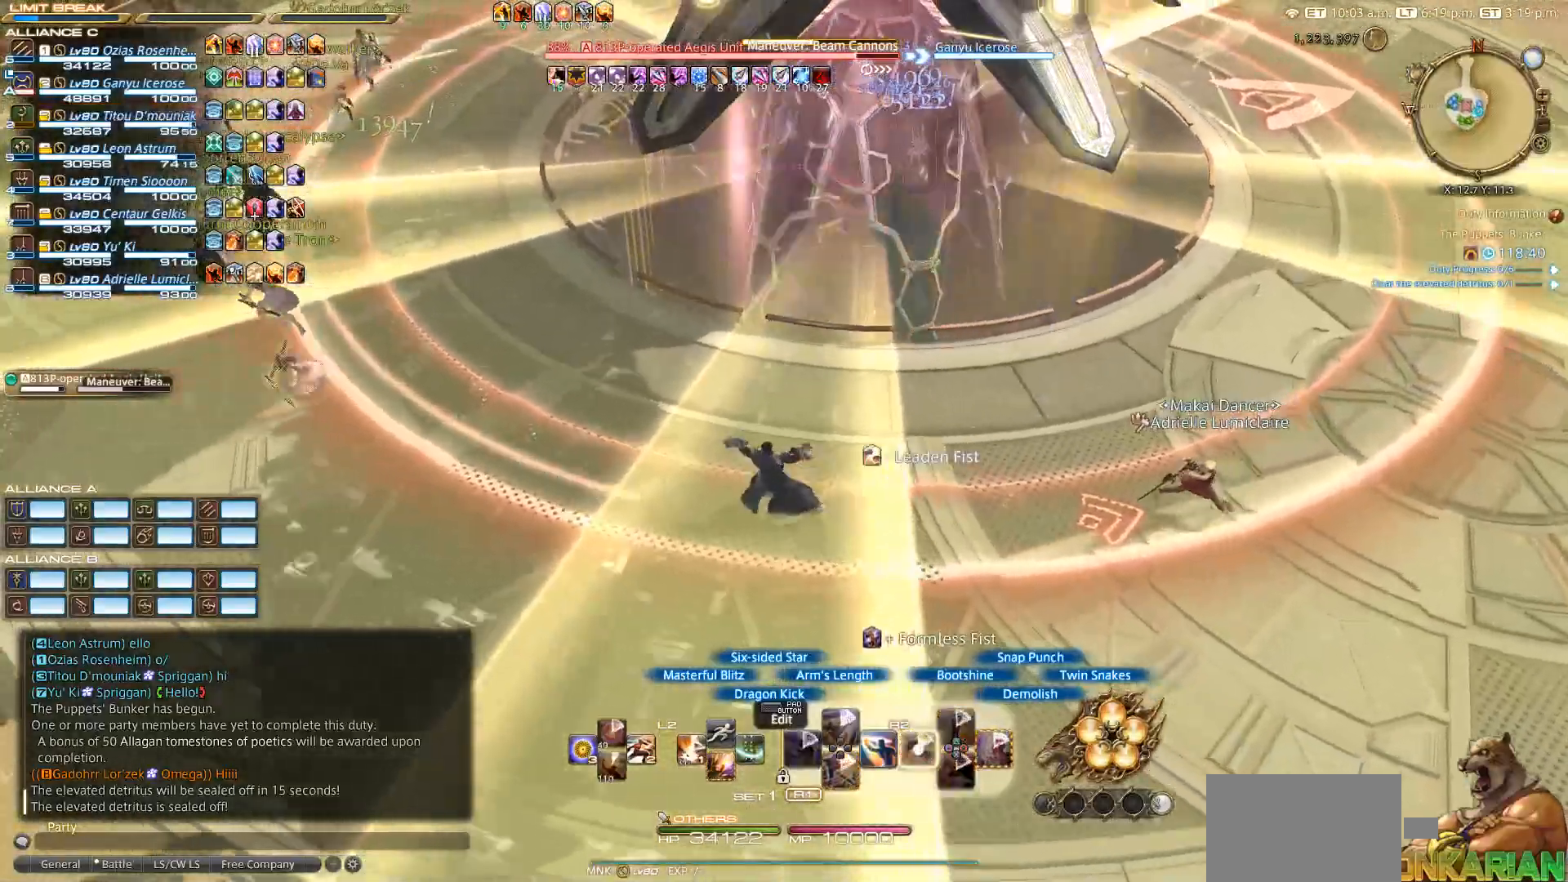
{"buttons": ["R2"], "left_stick": "center", "right_stick": "center", "events": [[67, "SQUARE", "up"], [117, "SQUARE", "down"], [167, "SQUARE", "up"], [167, "left_stick", "down"], [367, "left_stick", "up"], [433, "CIRCLE", "down"], [467, "left_stick", "center"], [500, "CIRCLE", "up"]]}
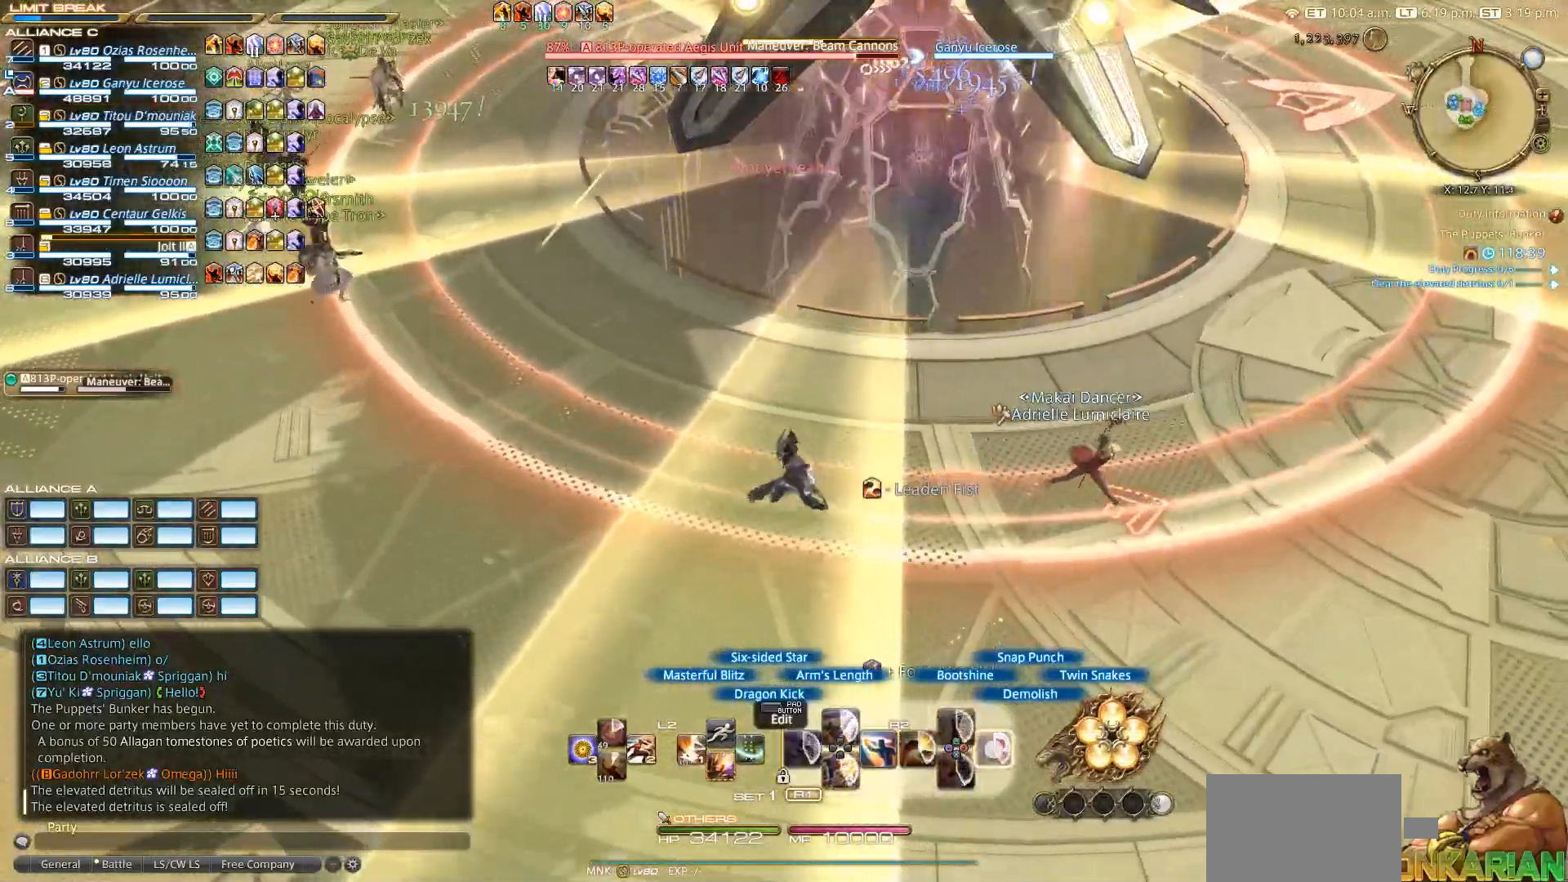
{"buttons": ["R2"], "left_stick": "up", "right_stick": "center", "events": [[83, "CIRCLE", "down"], [117, "left_stick", "down"], [183, "CIRCLE", "up"], [233, "CIRCLE", "down"], [367, "CIRCLE", "up"], [433, "CIRCLE", "down"], [483, "left_stick", "up"], [500, "CIRCLE", "up"]]}
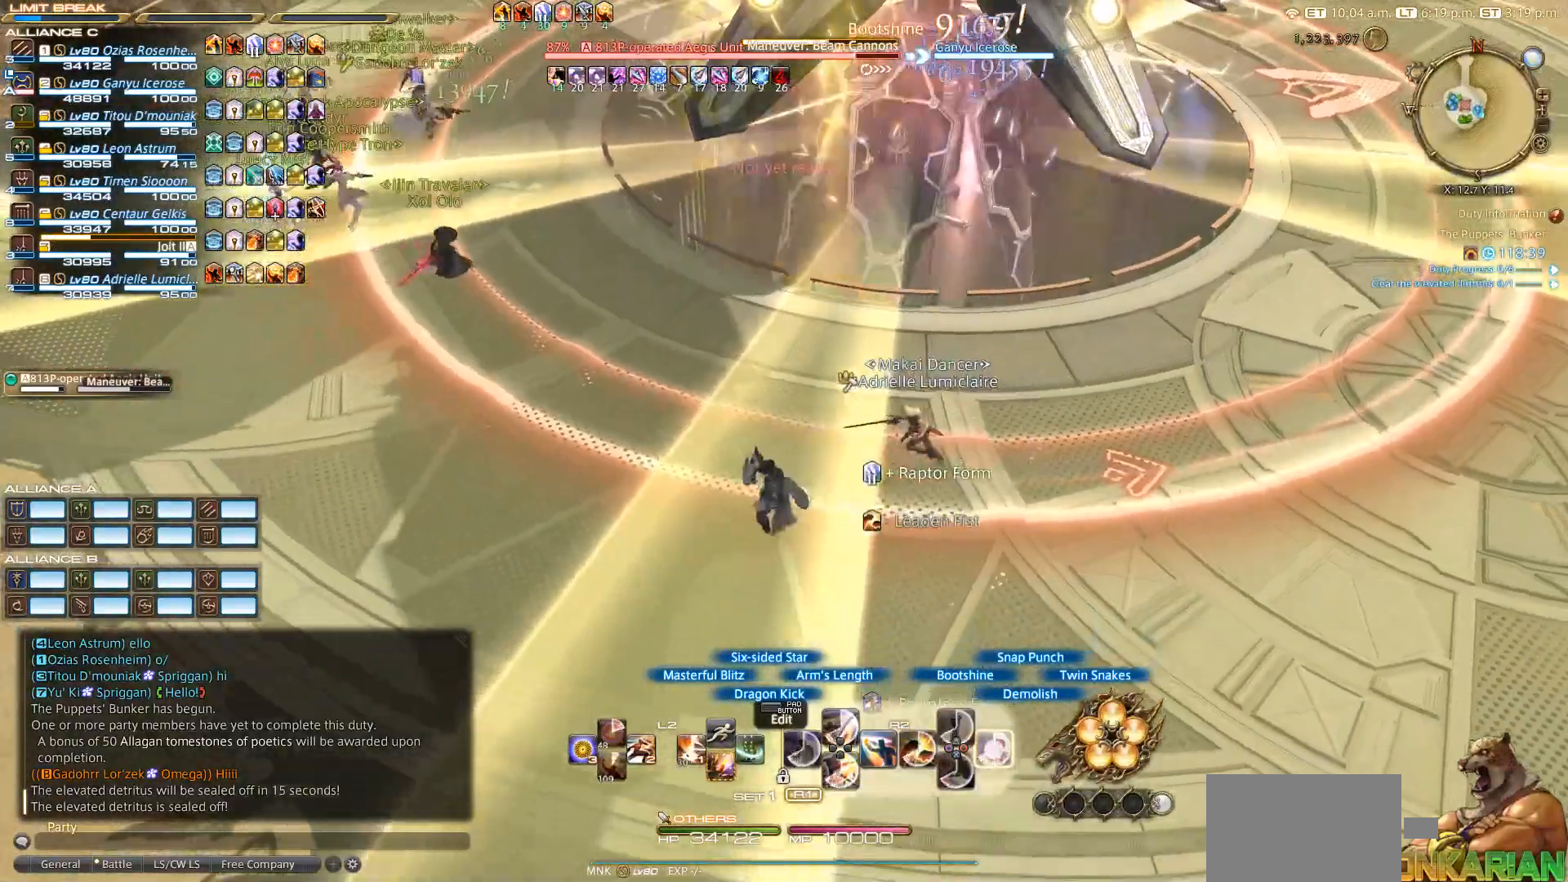
{"buttons": ["CIRCLE", "R2"], "left_stick": "center", "right_stick": "center", "events": [[17, "left_stick", "center"], [67, "CIRCLE", "down"], [150, "CIRCLE", "up"], [233, "CIRCLE", "down"]]}
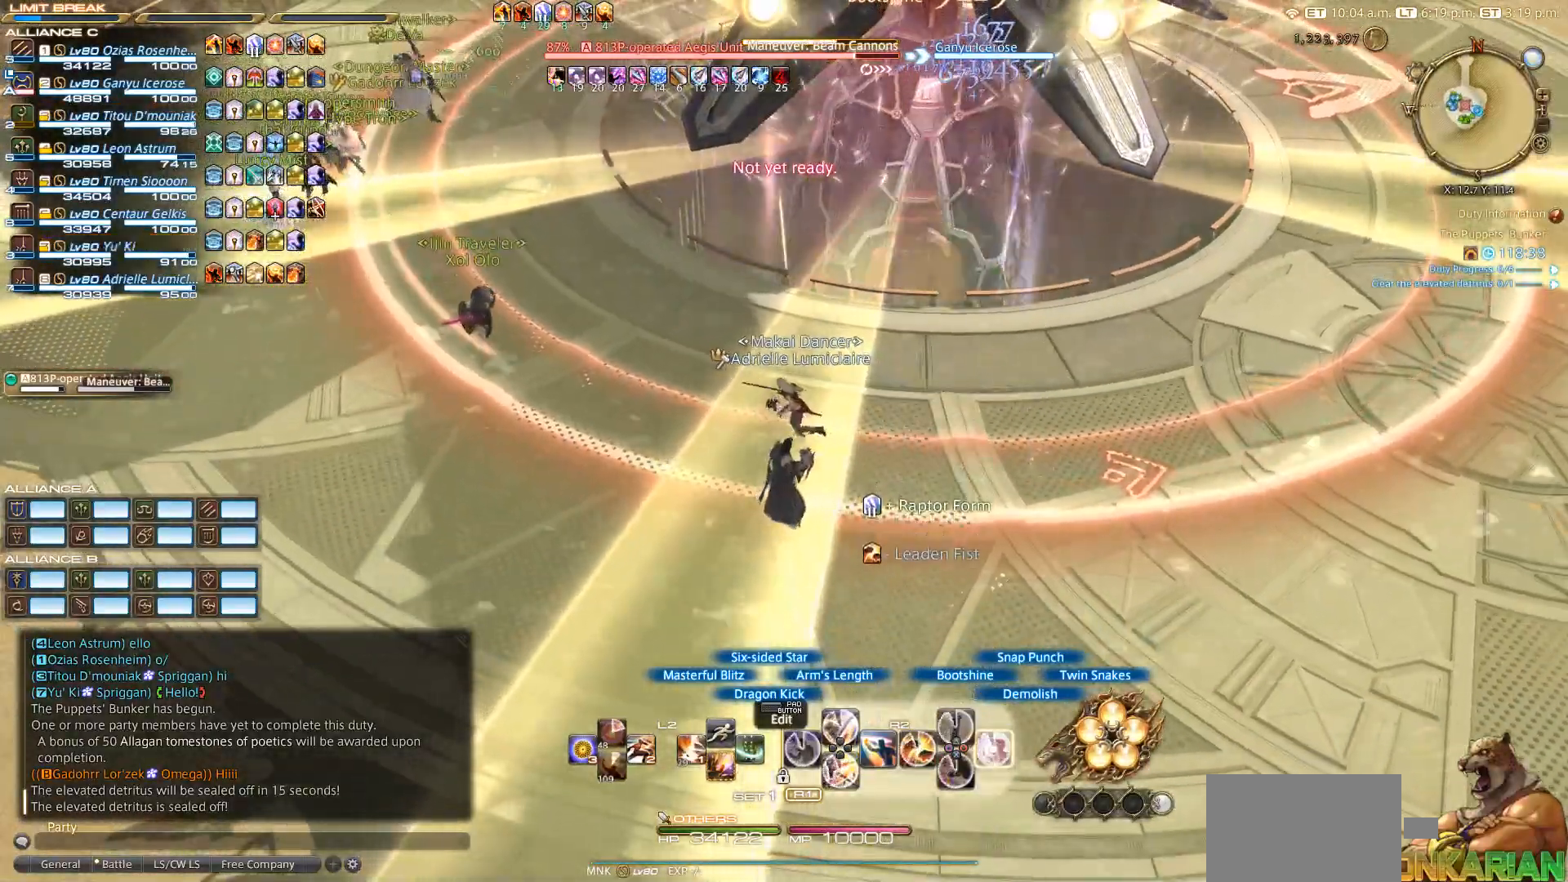
{"buttons": ["R2"], "left_stick": "center", "right_stick": "center", "events": [[233, "CIRCLE", "up"]]}